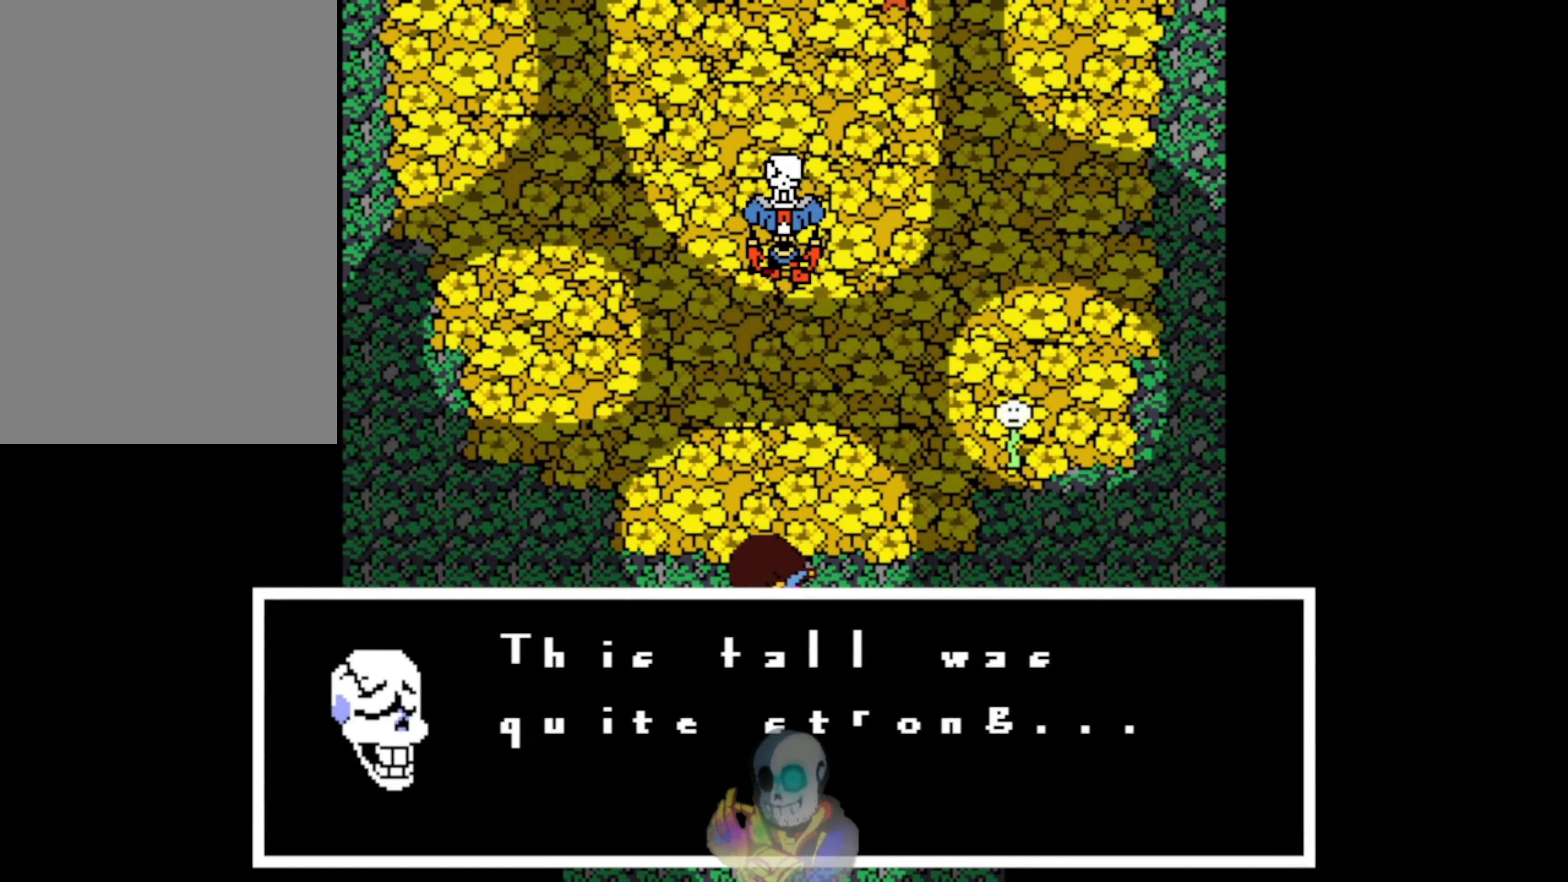
Gameplay with keyboard; each line is a JSON object with the keys held at the frame after it. "events" lists presses ("down") and releases ("up") of "c", "ctrl", "down", "left", "return", "right", "shift", "up", "x" and "z" between this image and that frame as [ms after this image, input, new state], when the widget could be followed in between. No other keys are recorded. Mouse input is not recorded.
{"keys": [], "events": [[117, "z", "down"], [350, "z", "up"]]}
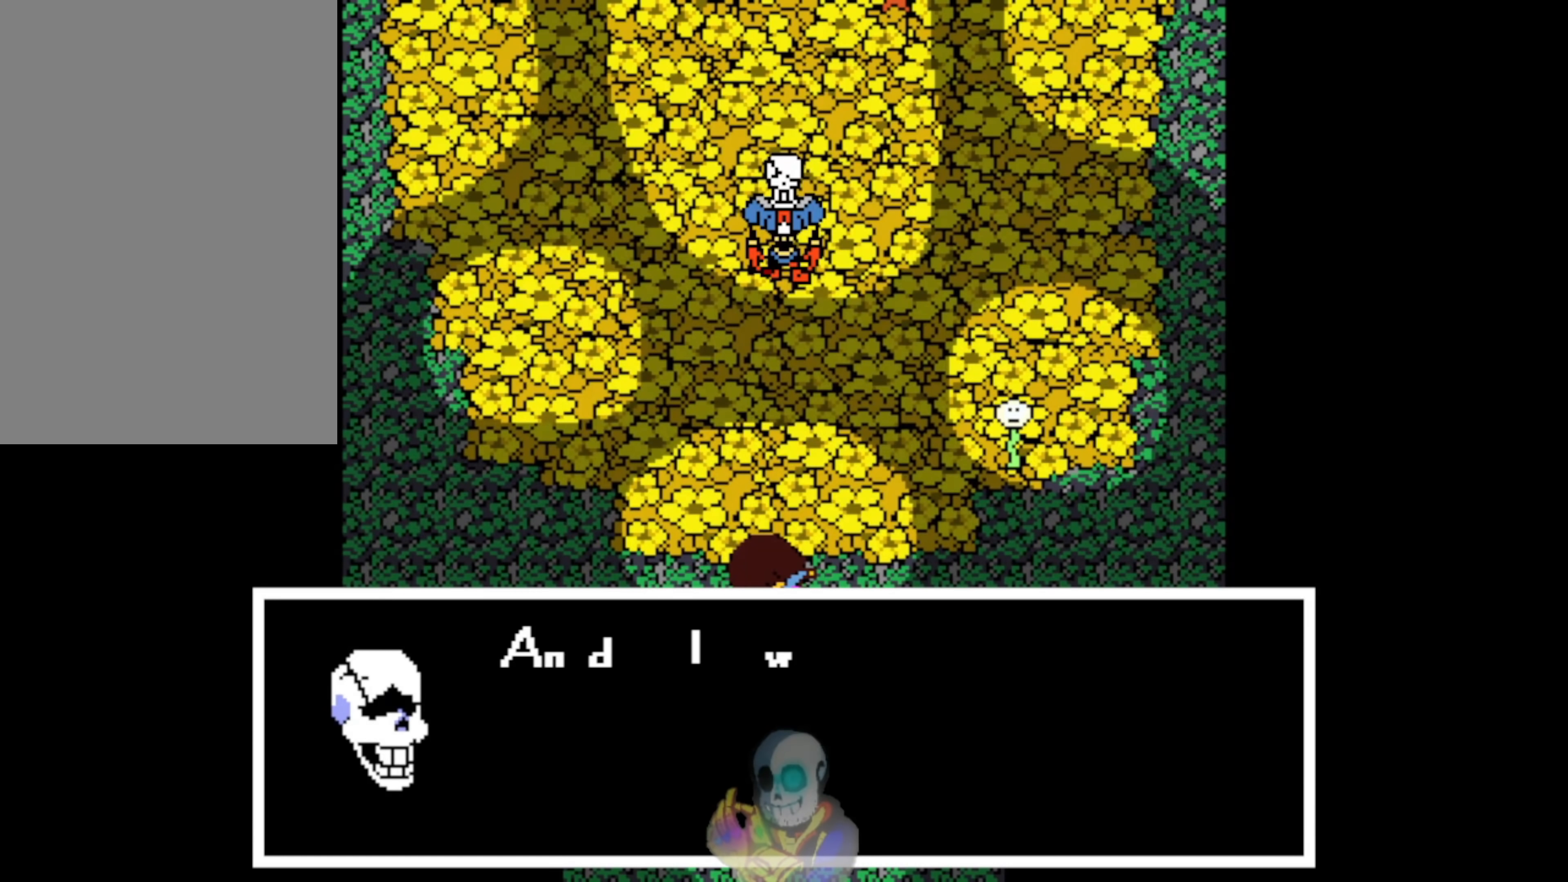
{"keys": [], "events": []}
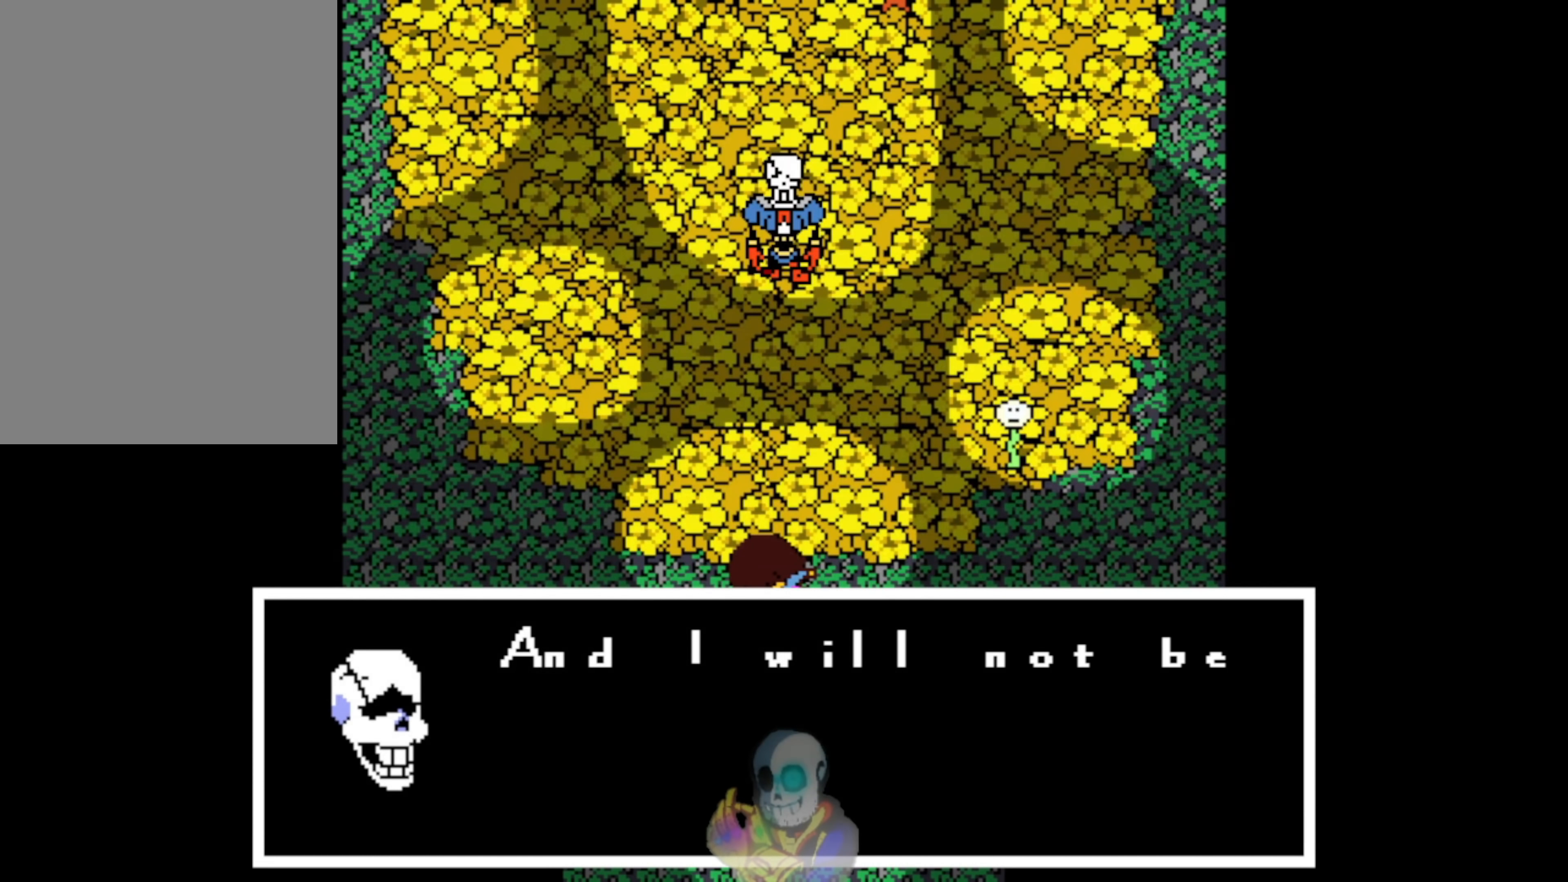
{"keys": [], "events": []}
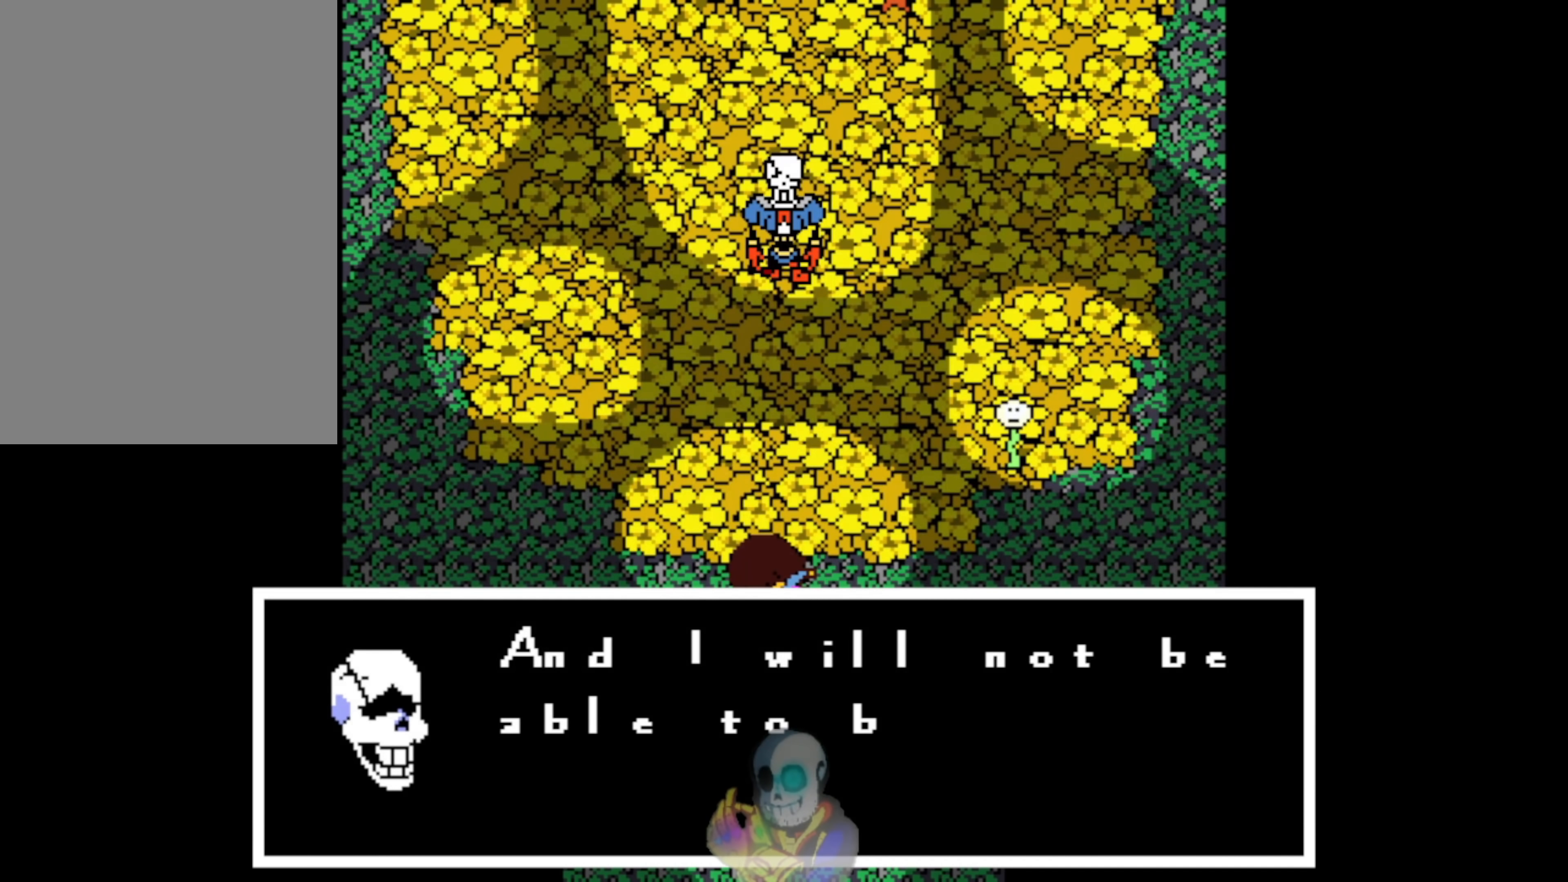
{"keys": [], "events": []}
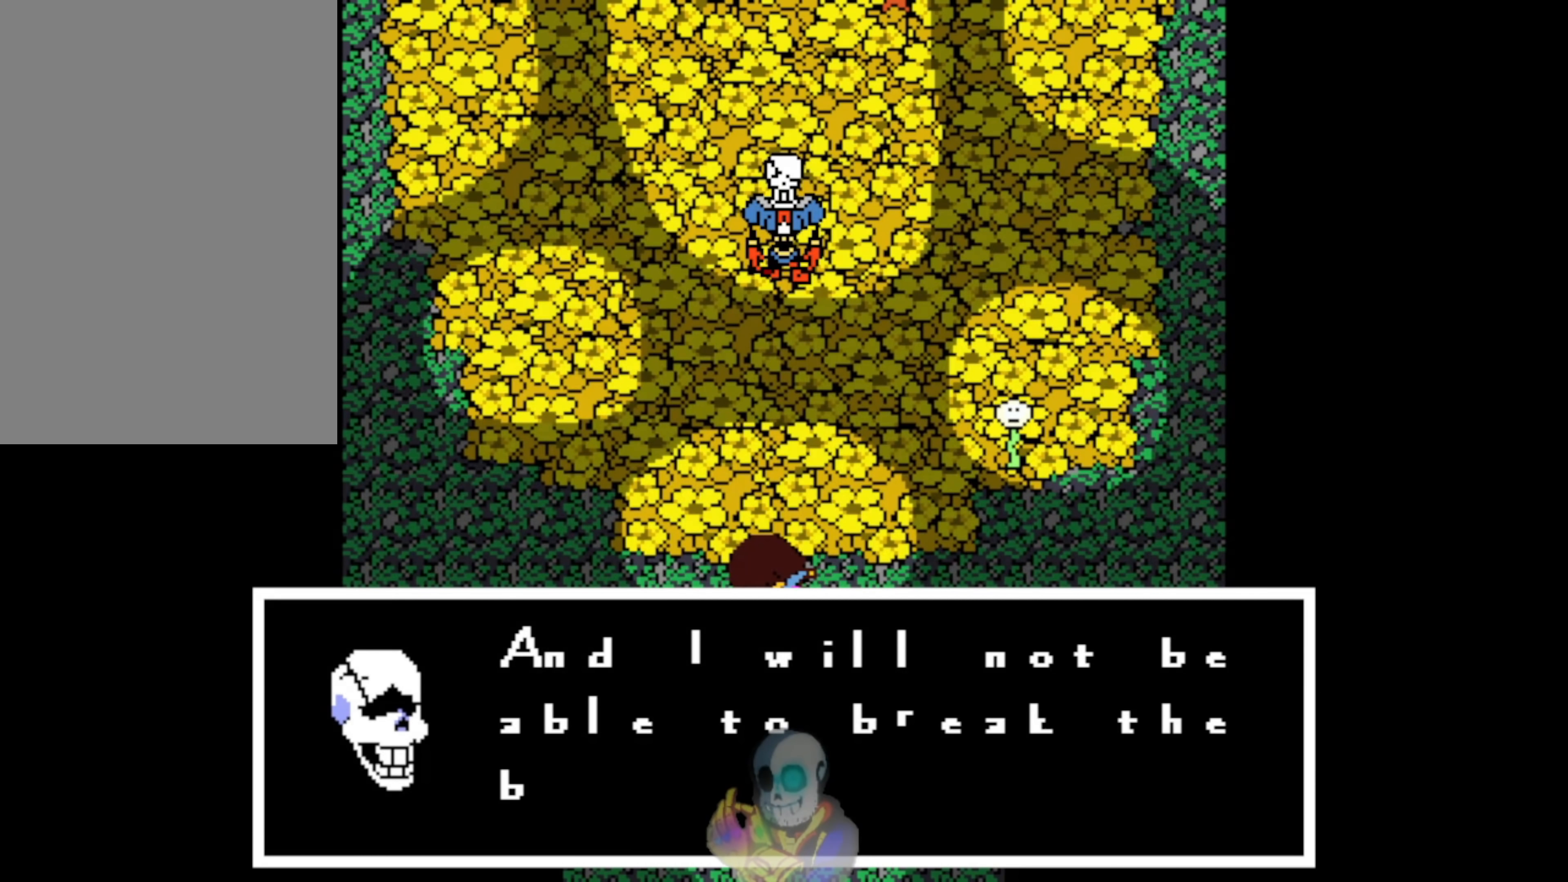
{"keys": [], "events": []}
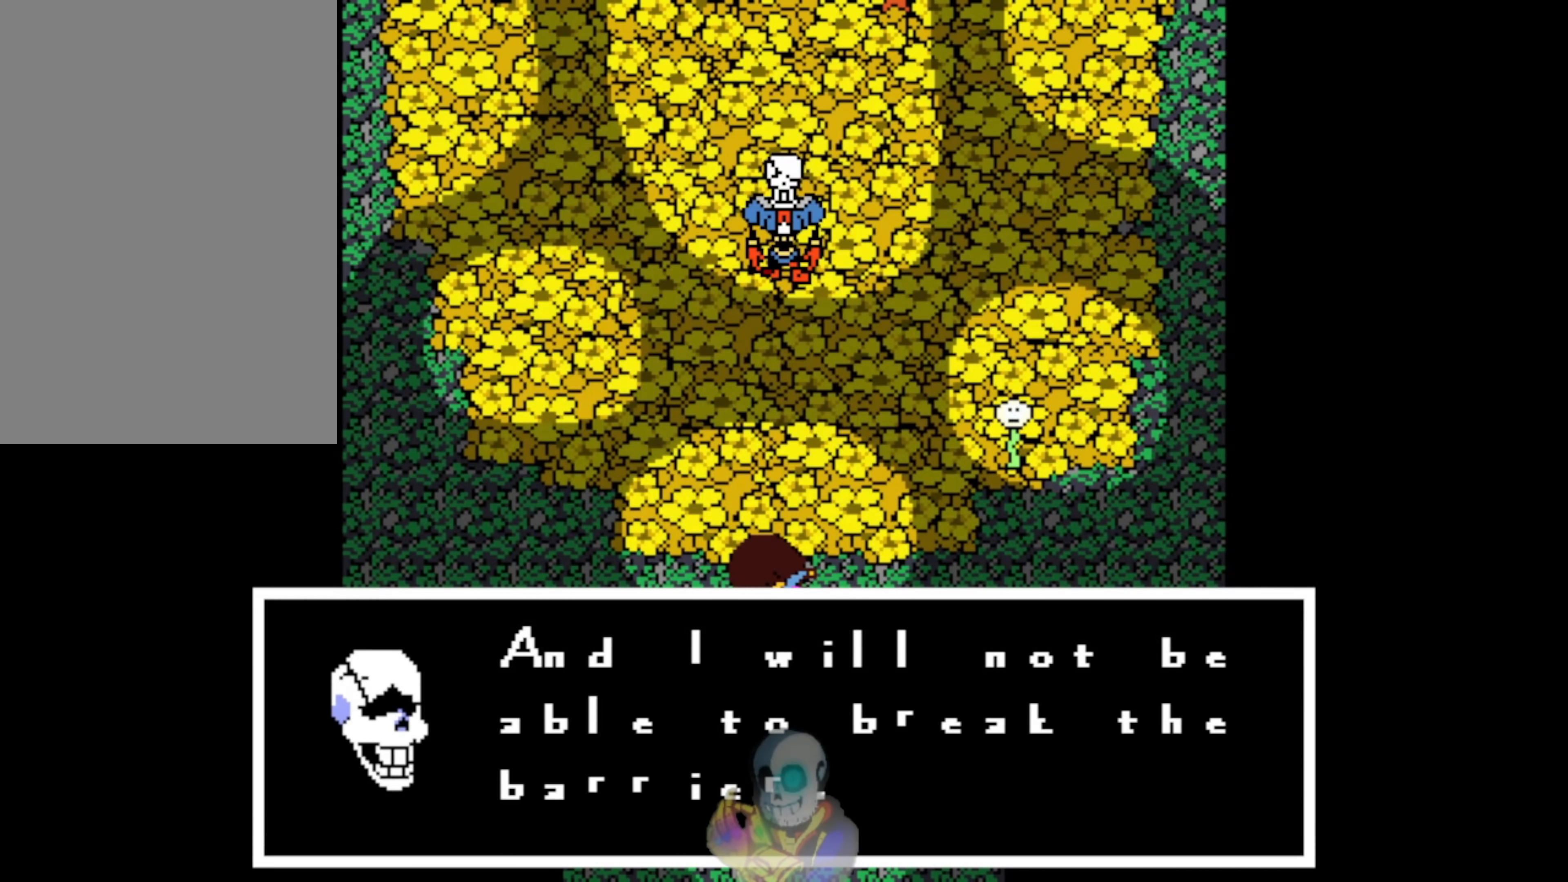
{"keys": [], "events": []}
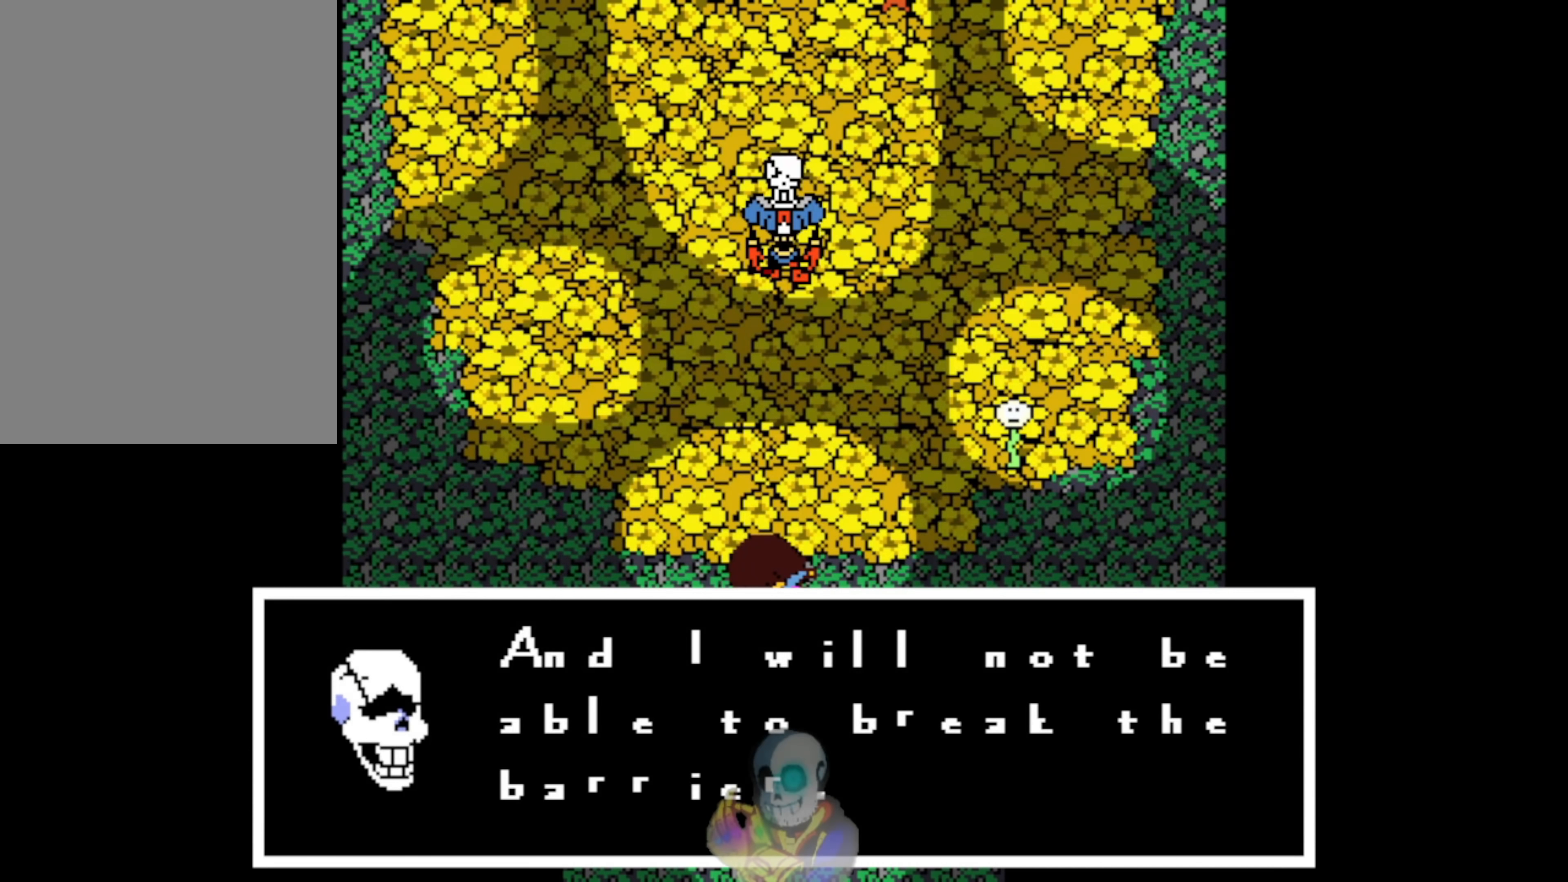
{"keys": [], "events": []}
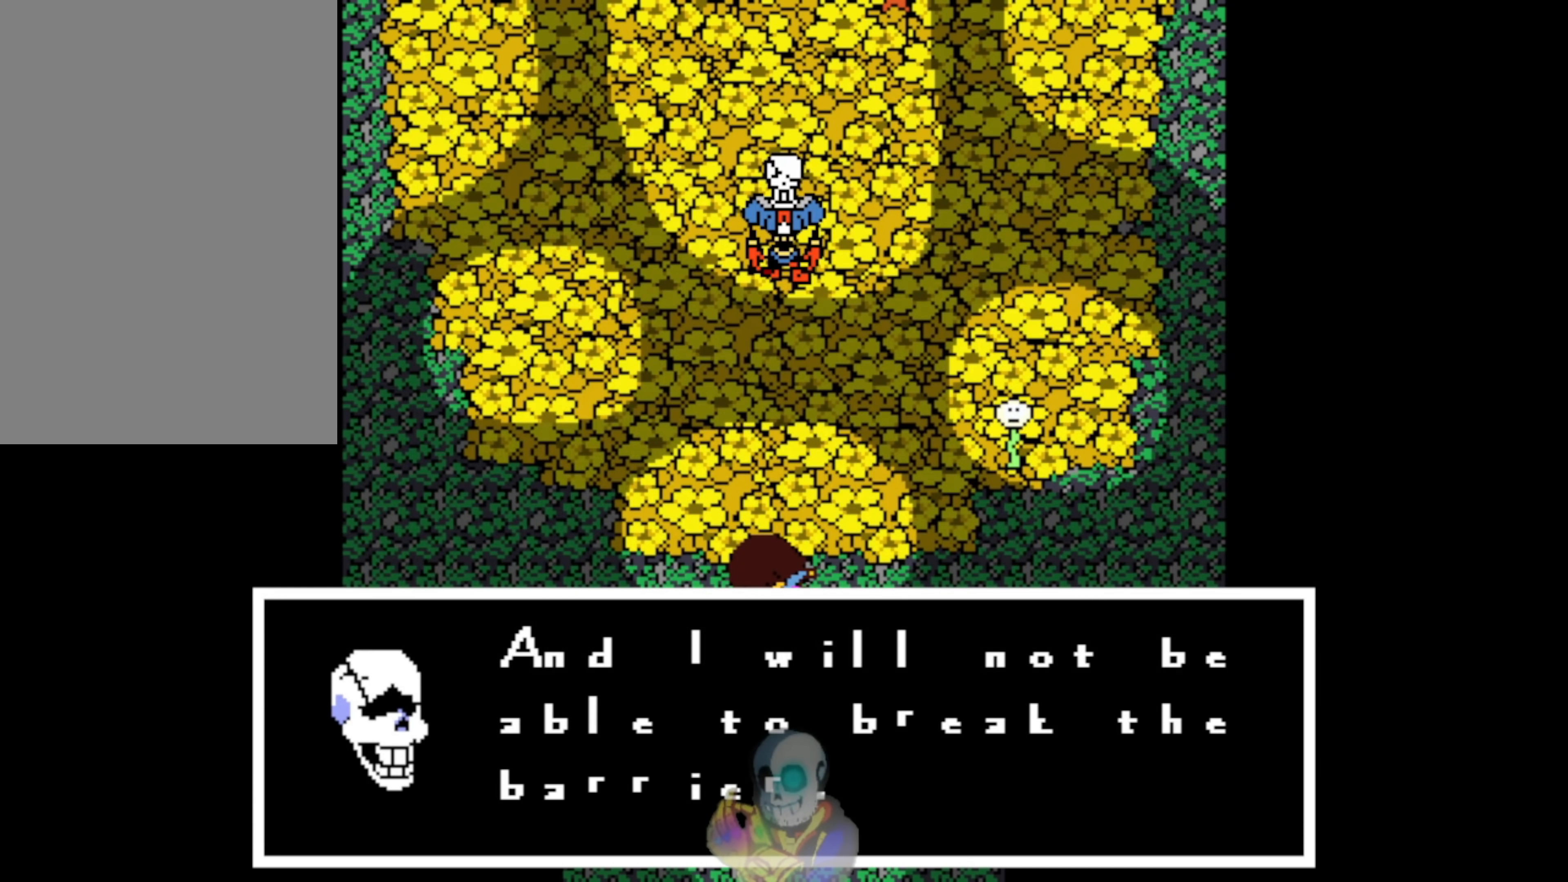
{"keys": [], "events": []}
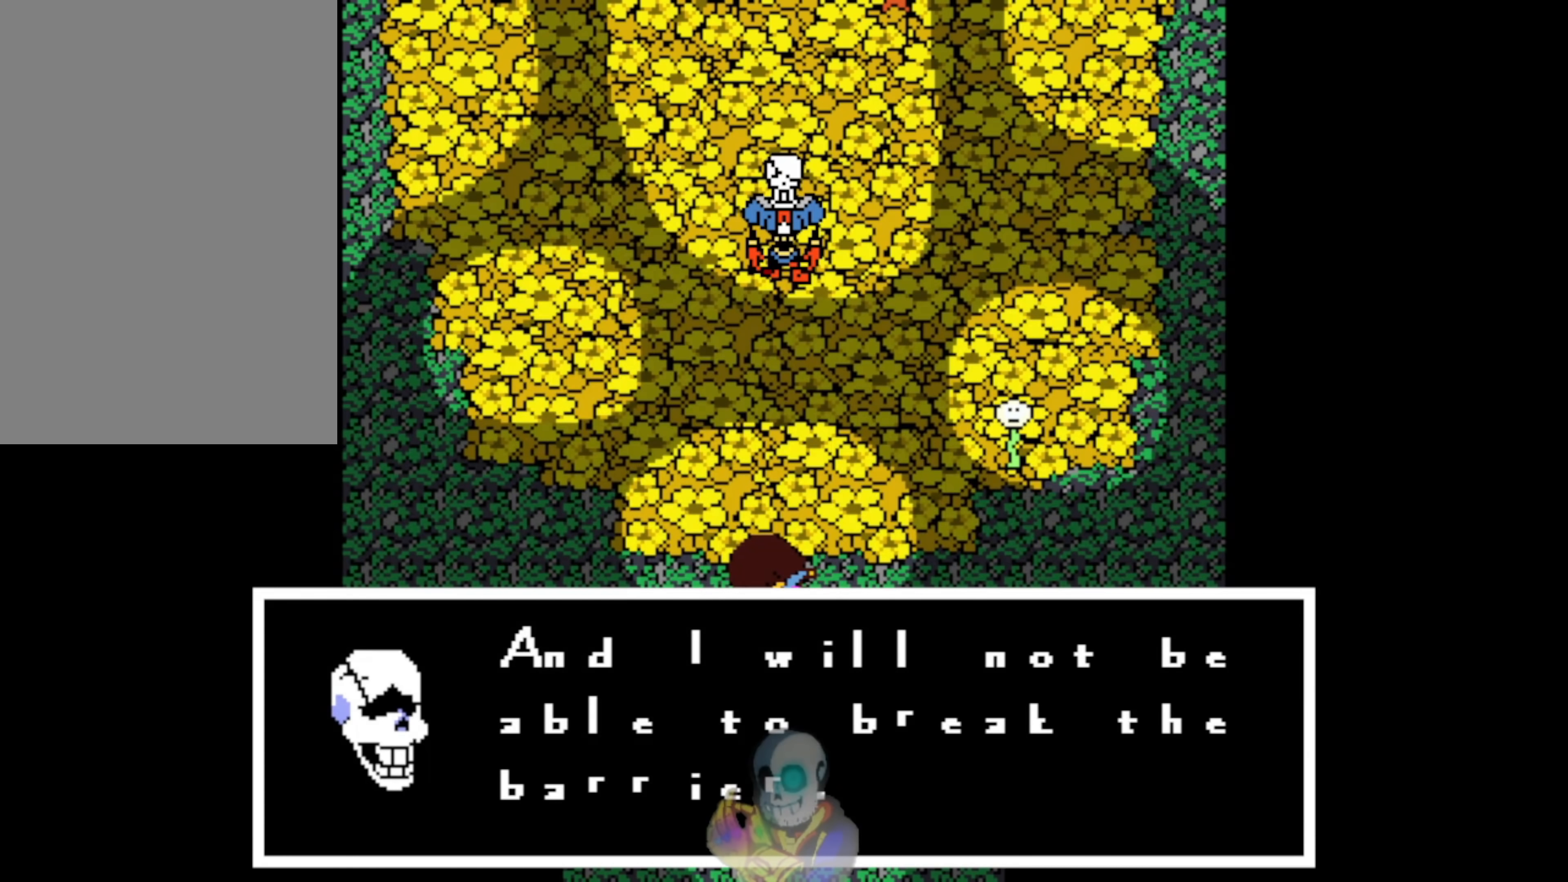
{"keys": [], "events": [[150, "z", "down"], [450, "z", "up"]]}
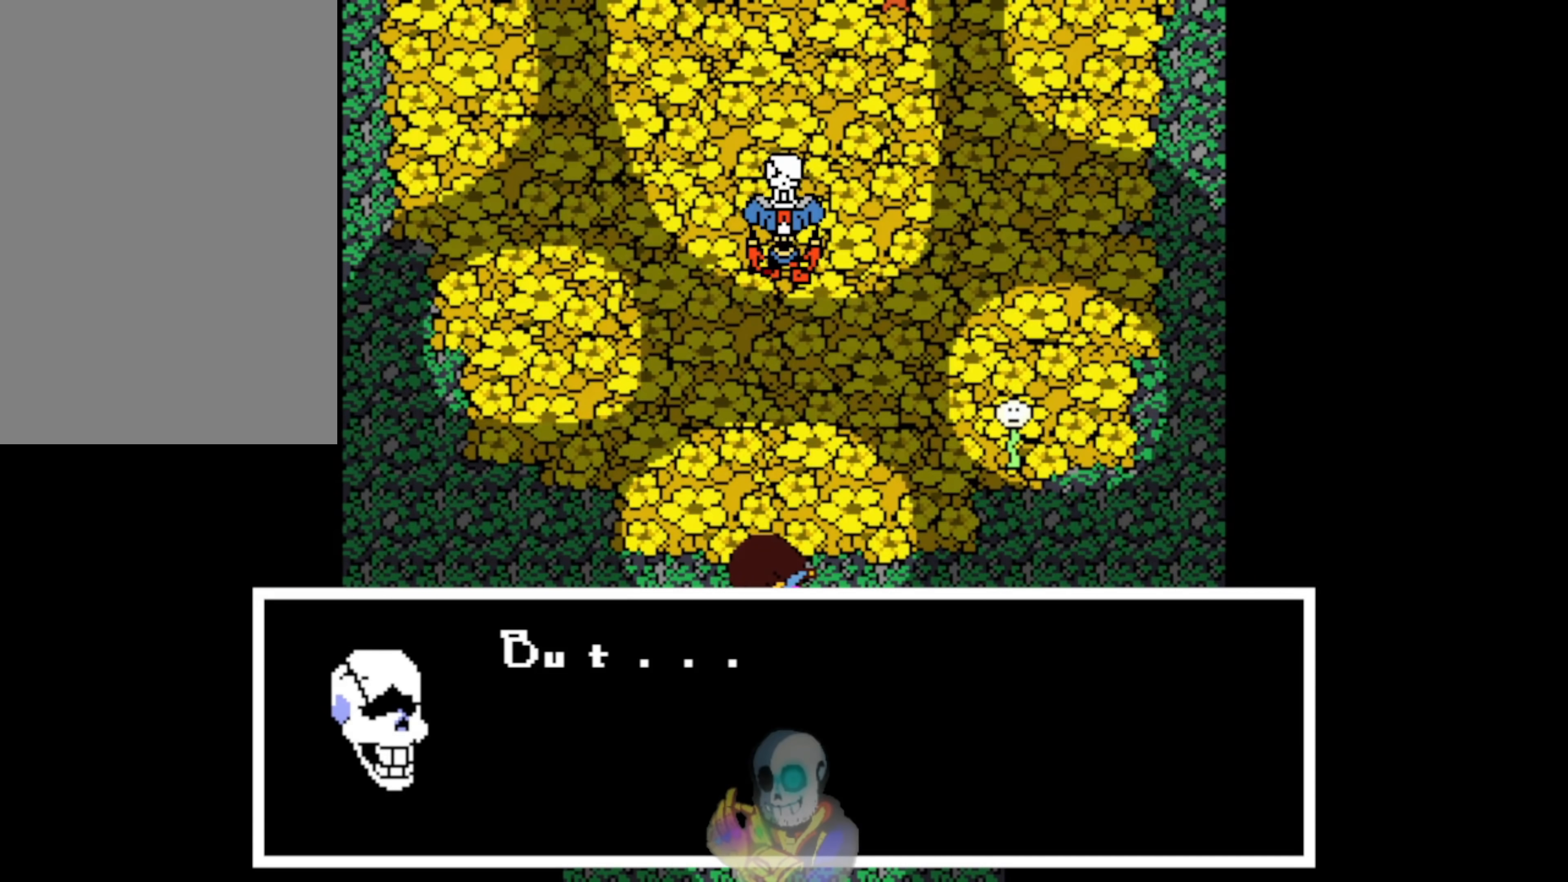
{"keys": [], "events": []}
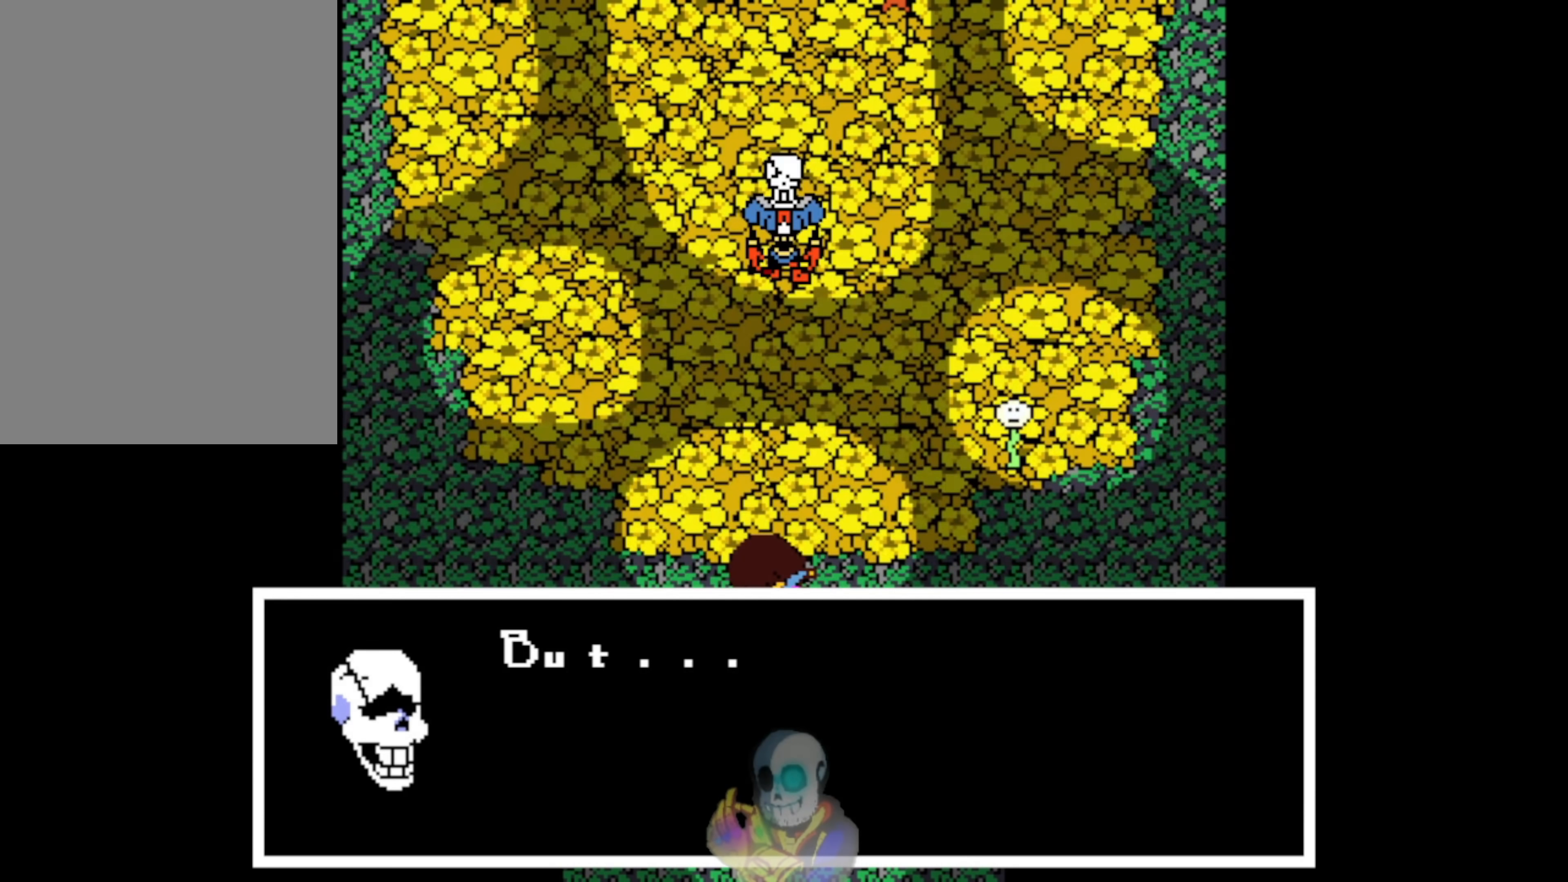
{"keys": [], "events": []}
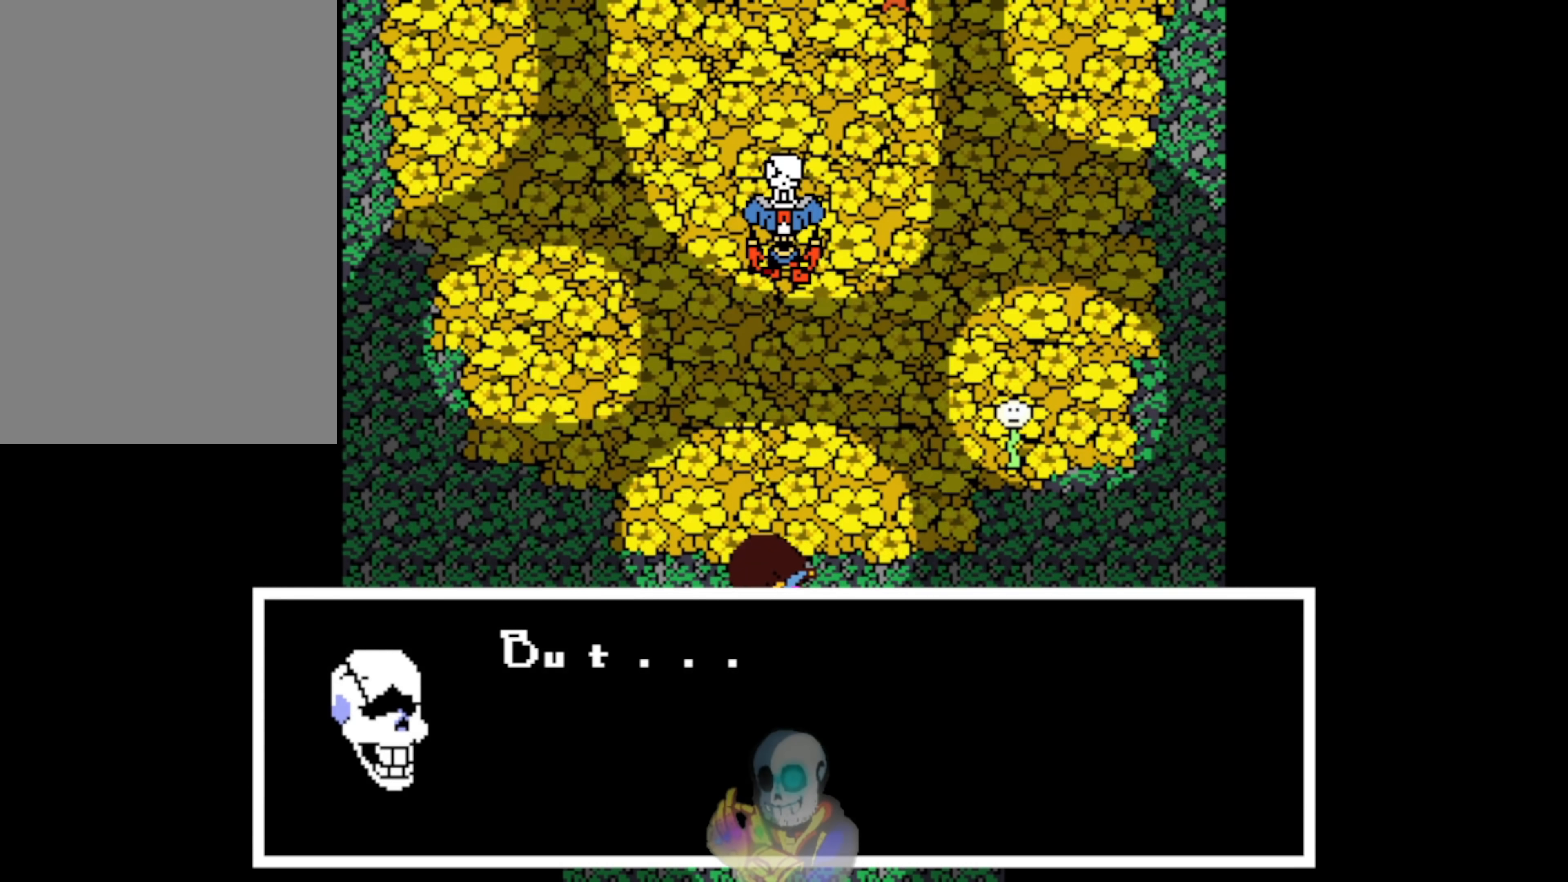
{"keys": [], "events": []}
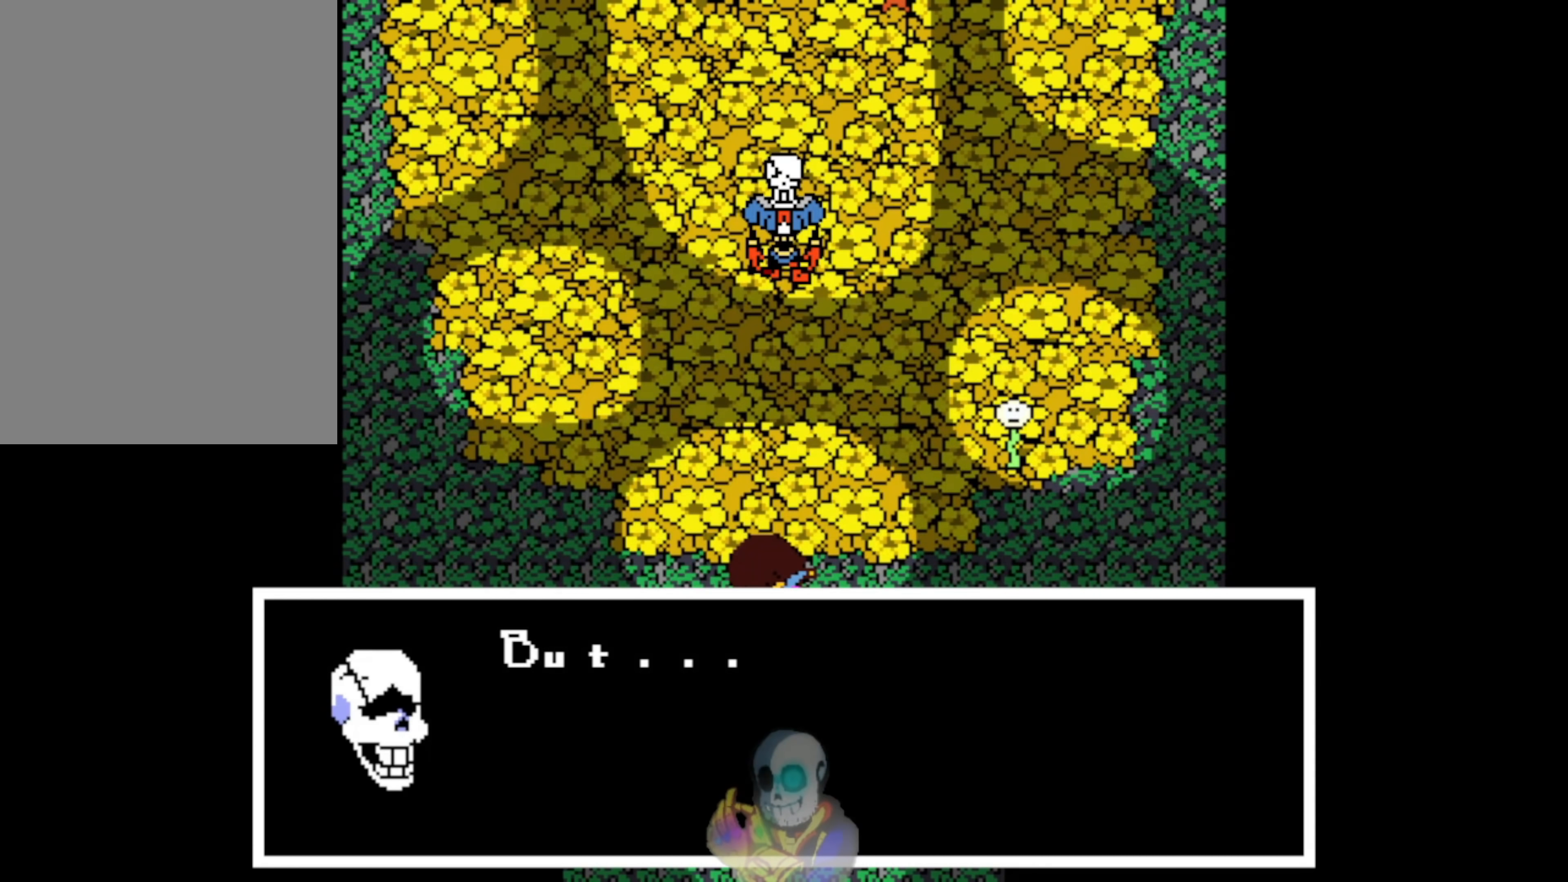
{"keys": ["z"], "events": [[183, "z", "down"]]}
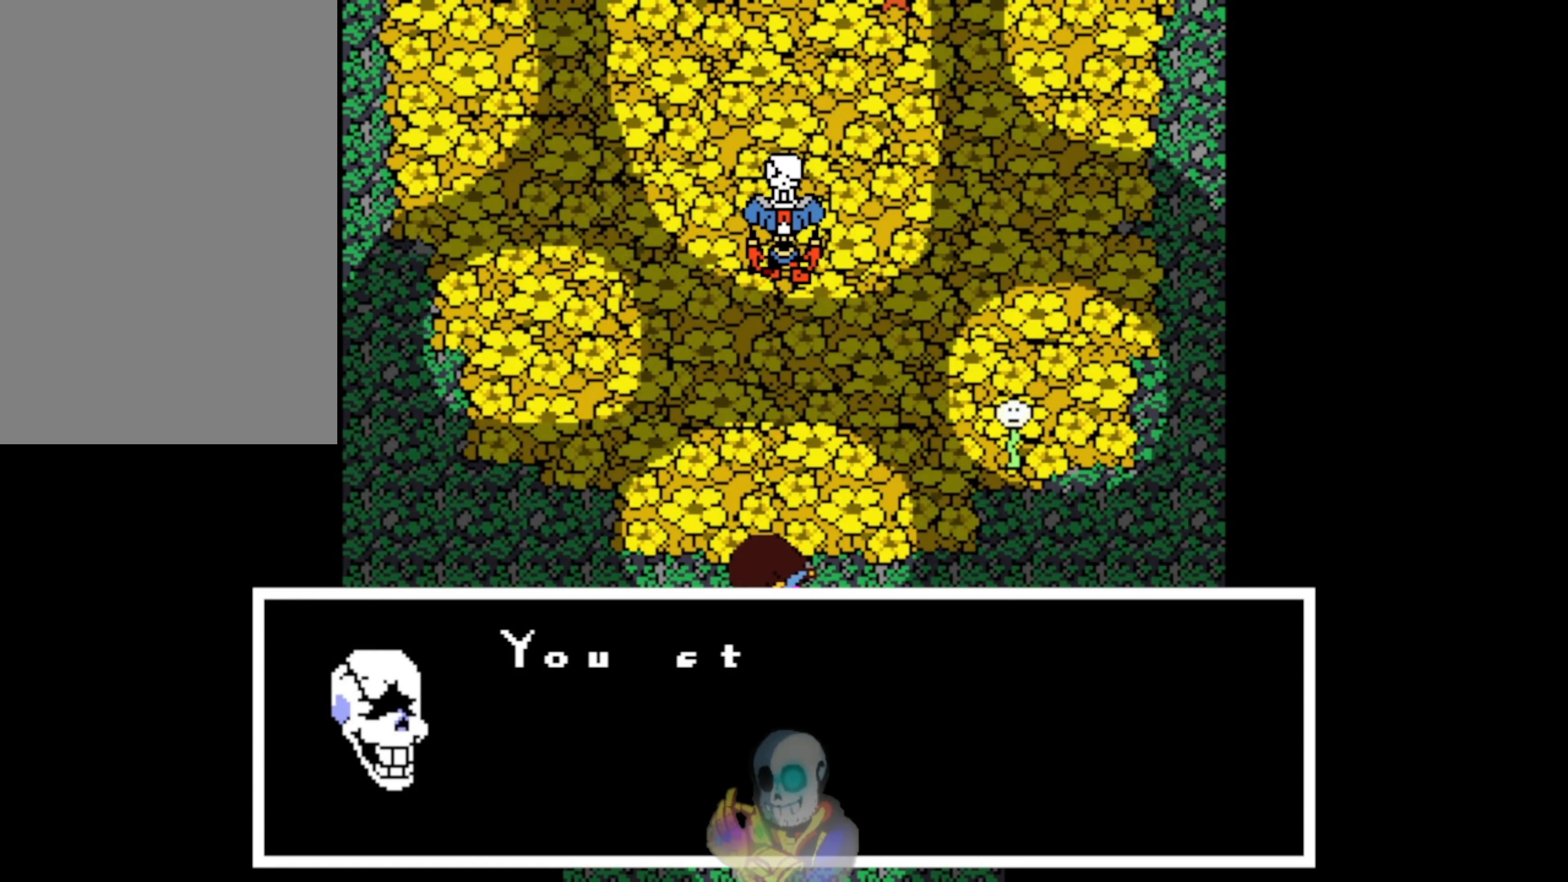
{"keys": [], "events": [[117, "z", "up"]]}
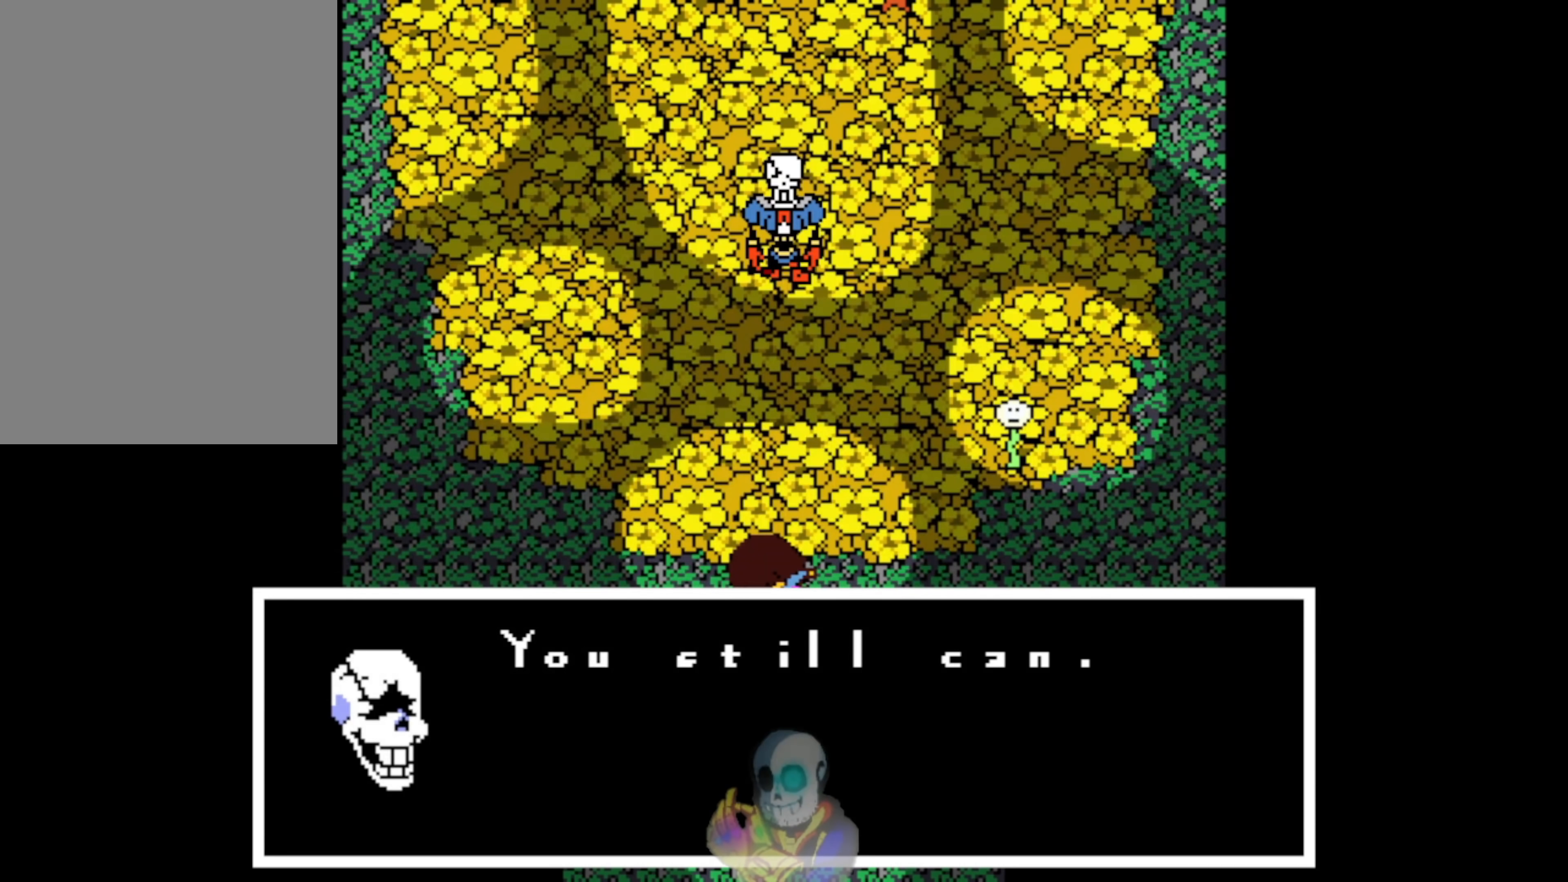
{"keys": [], "events": []}
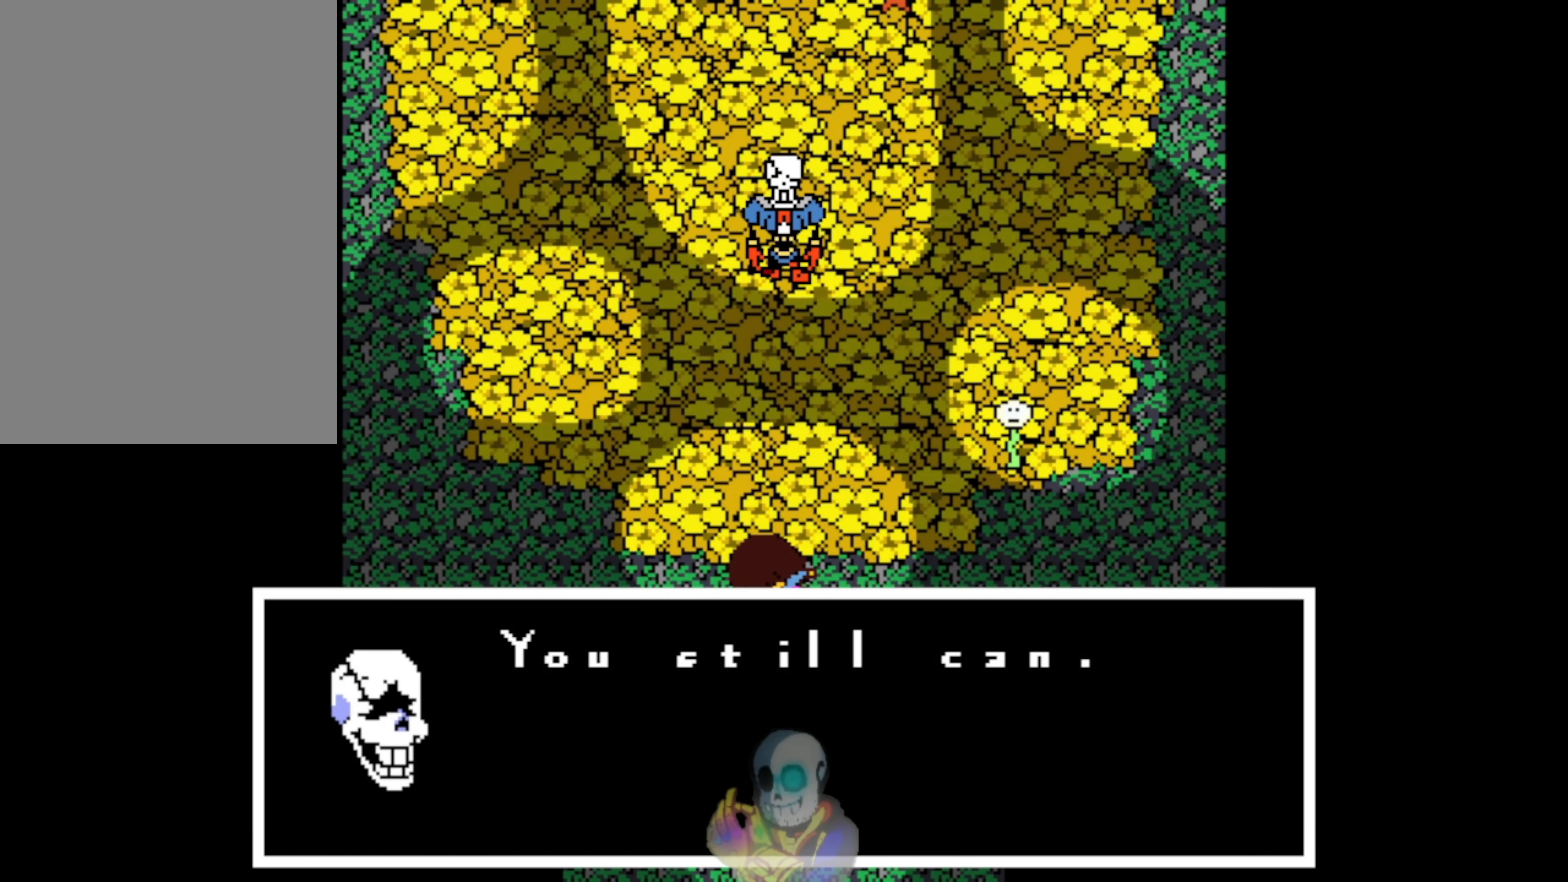
{"keys": [], "events": []}
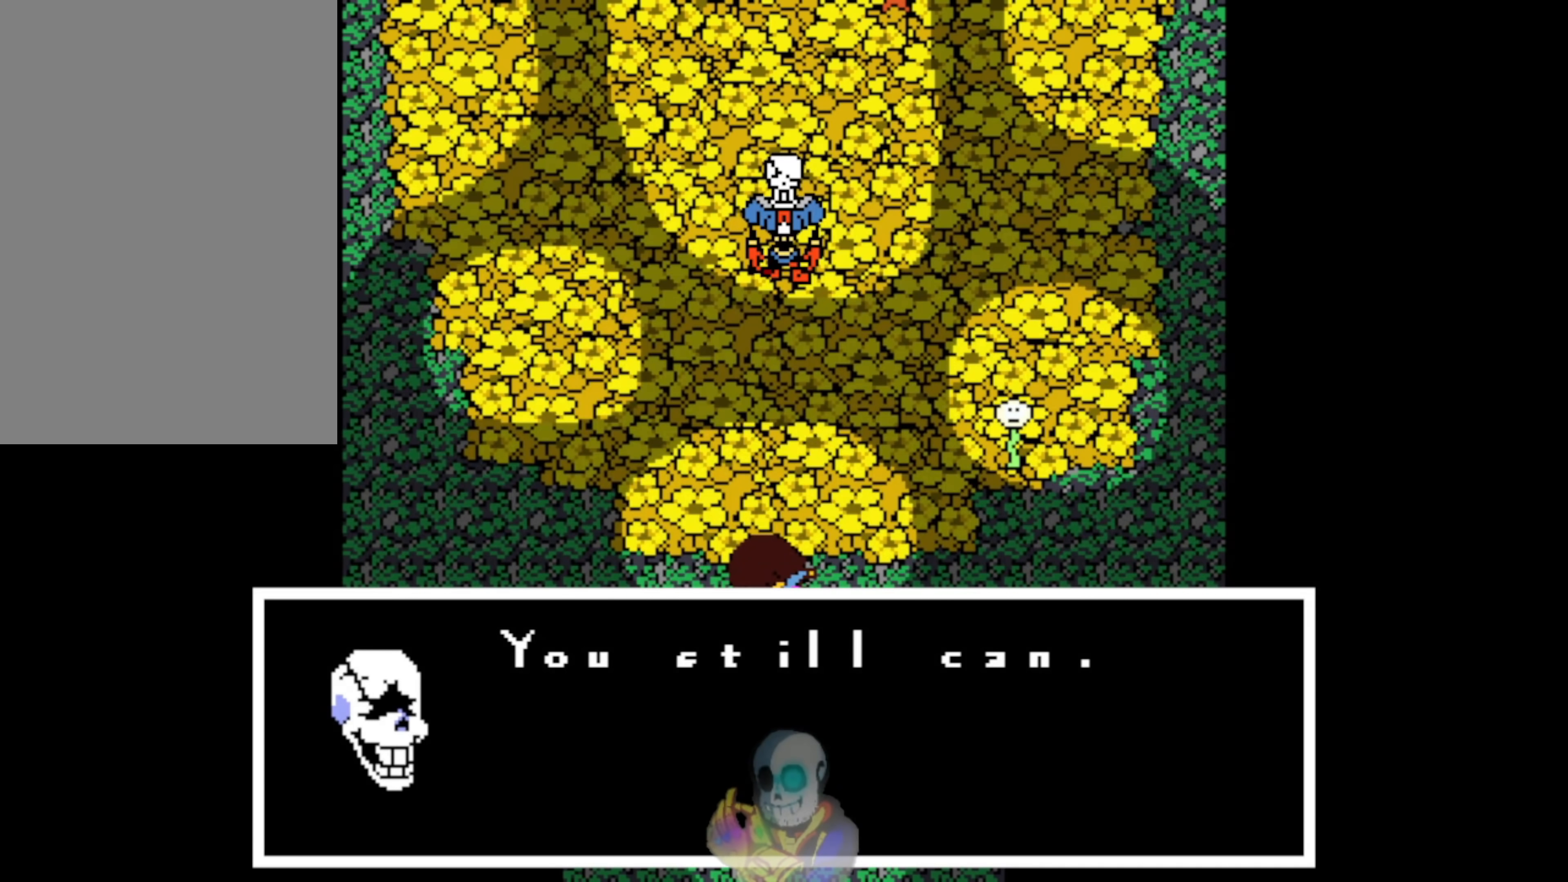
{"keys": [], "events": []}
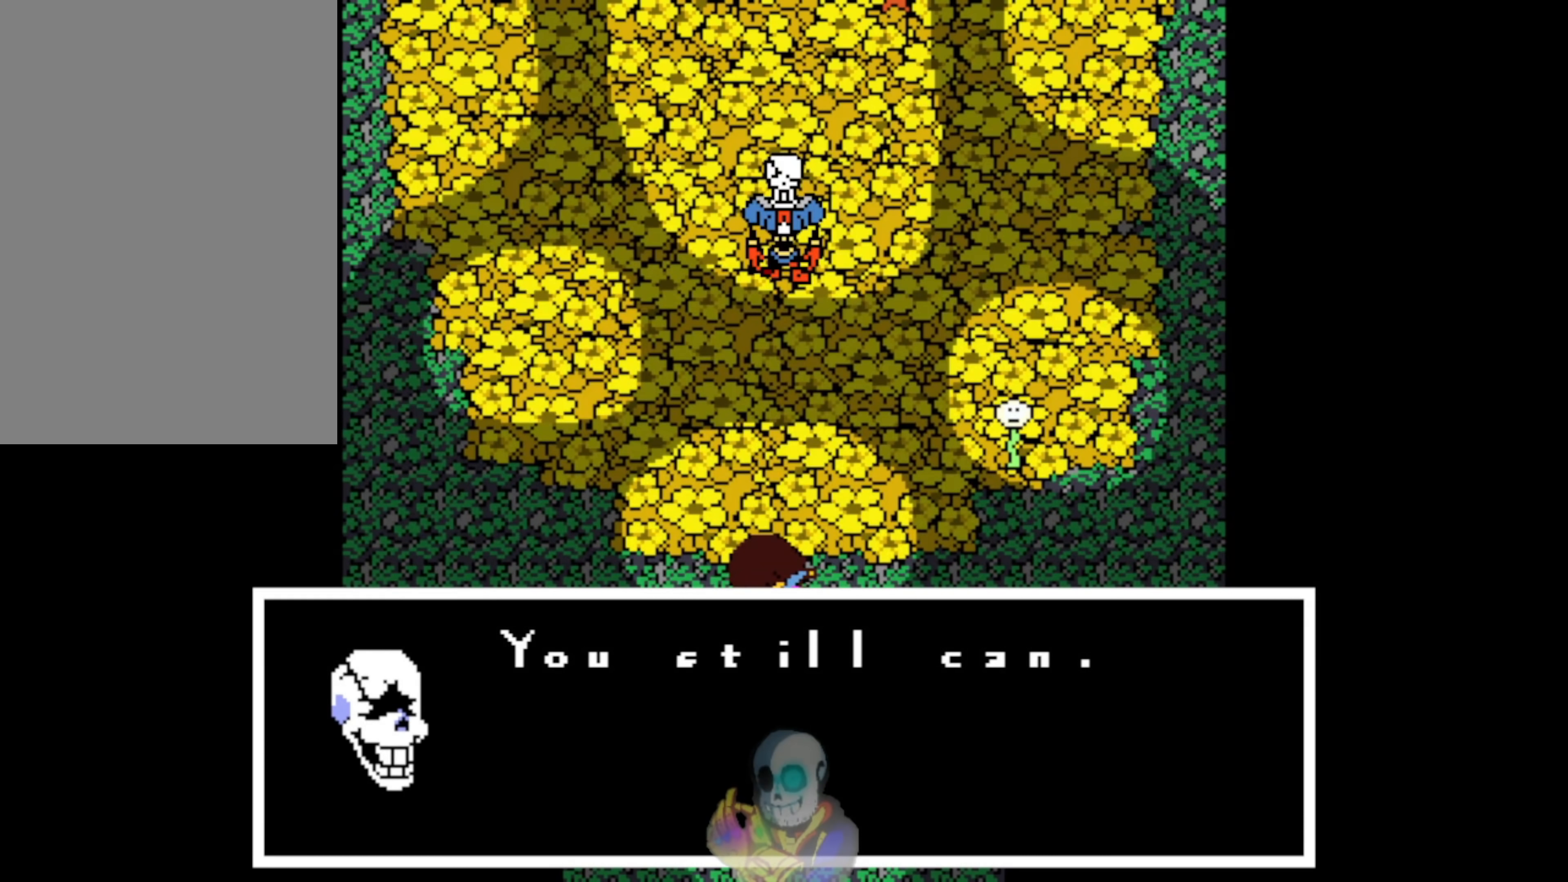
{"keys": ["z"], "events": [[417, "z", "down"]]}
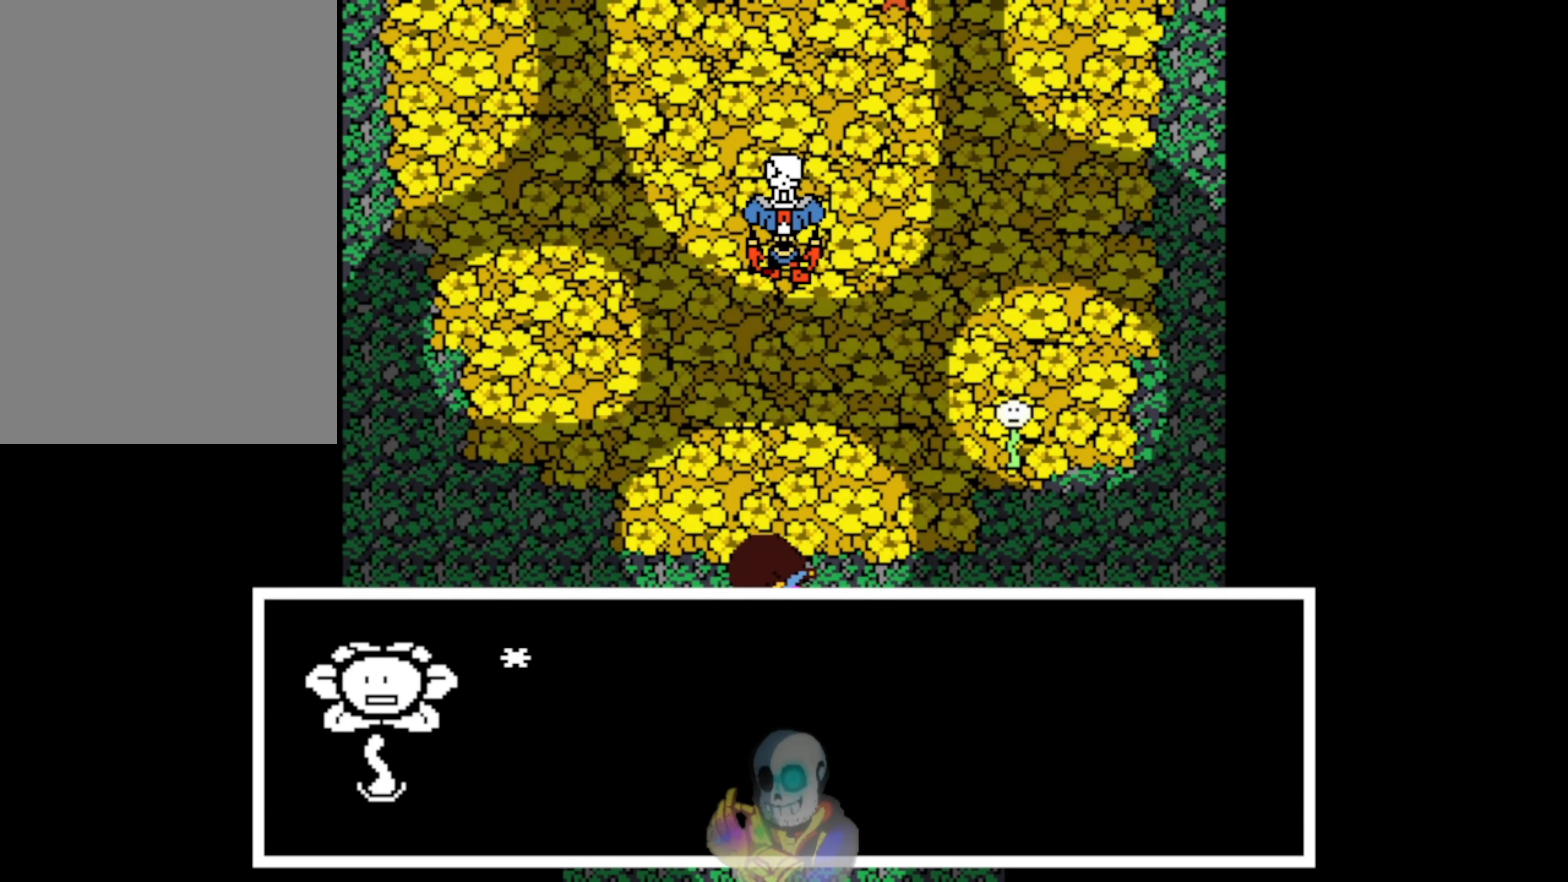
{"keys": [], "events": [[250, "z", "up"]]}
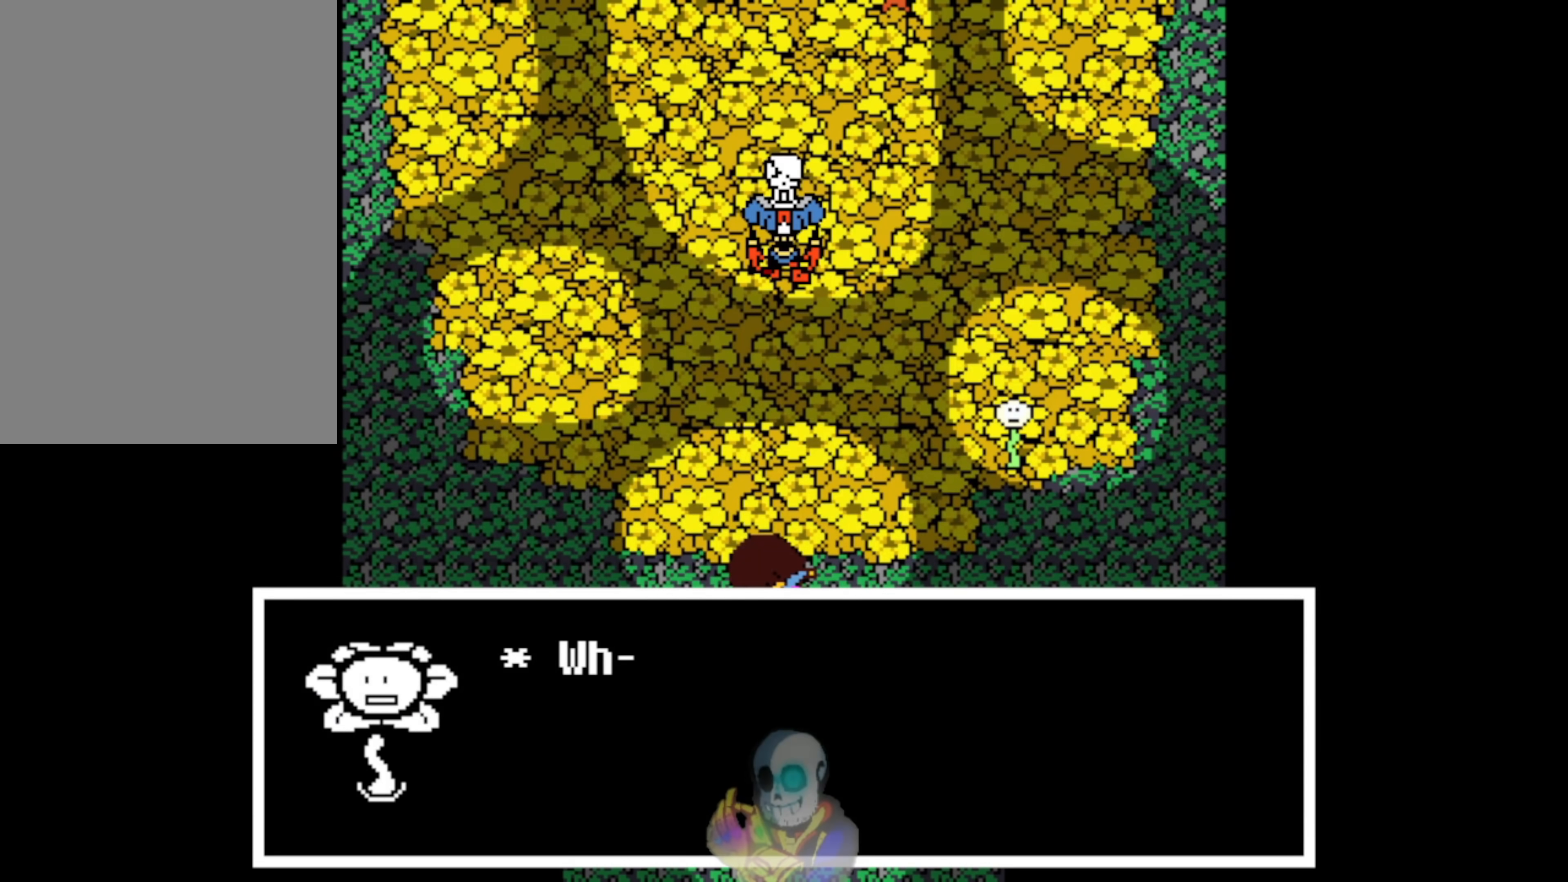
{"keys": [], "events": []}
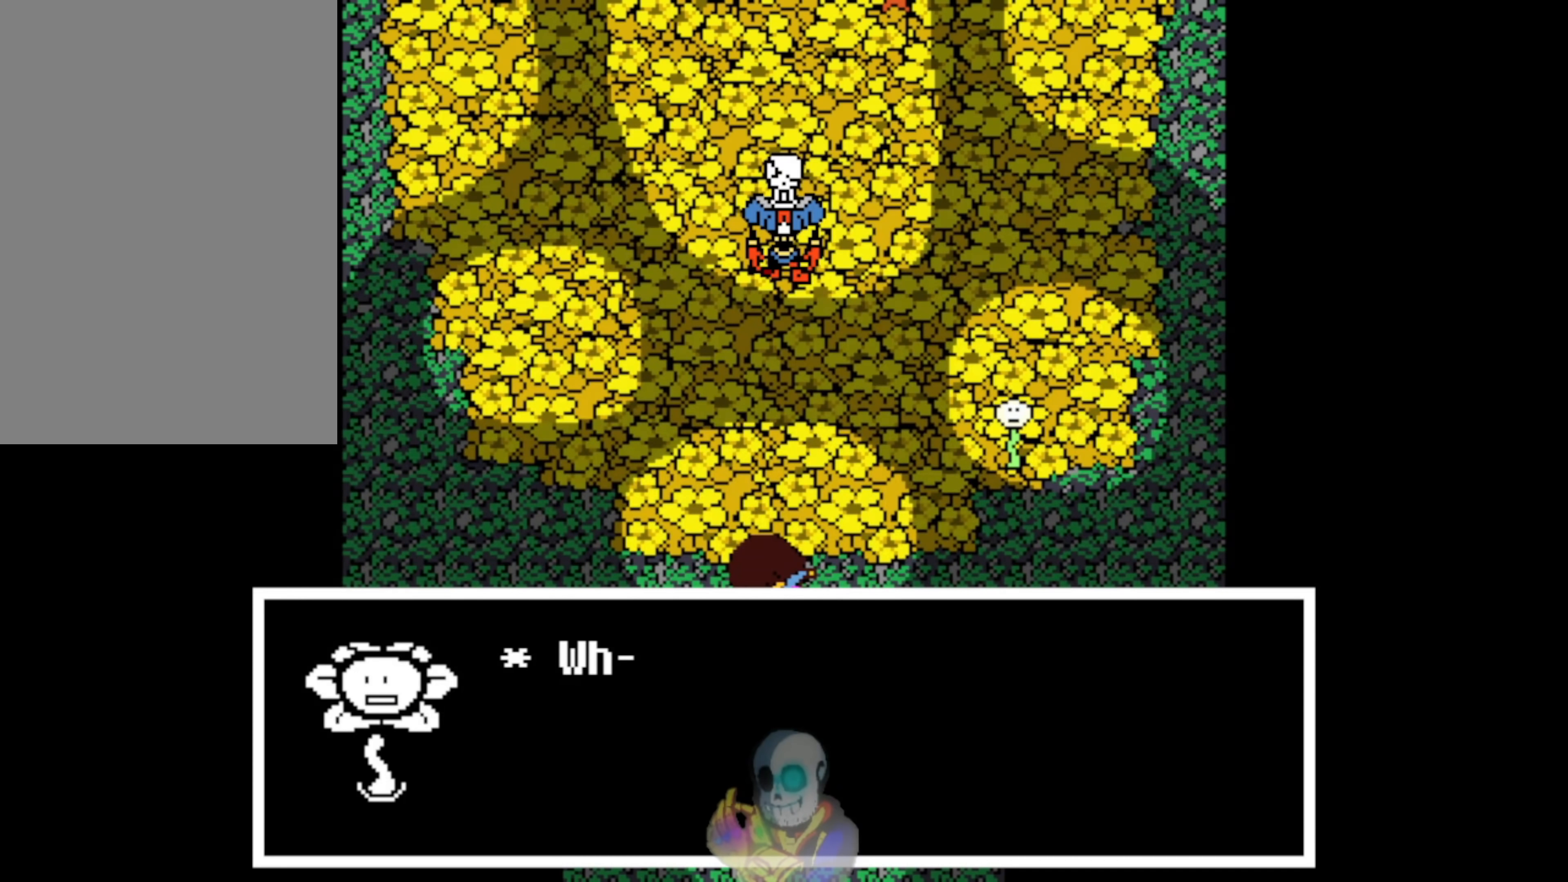
{"keys": [], "events": []}
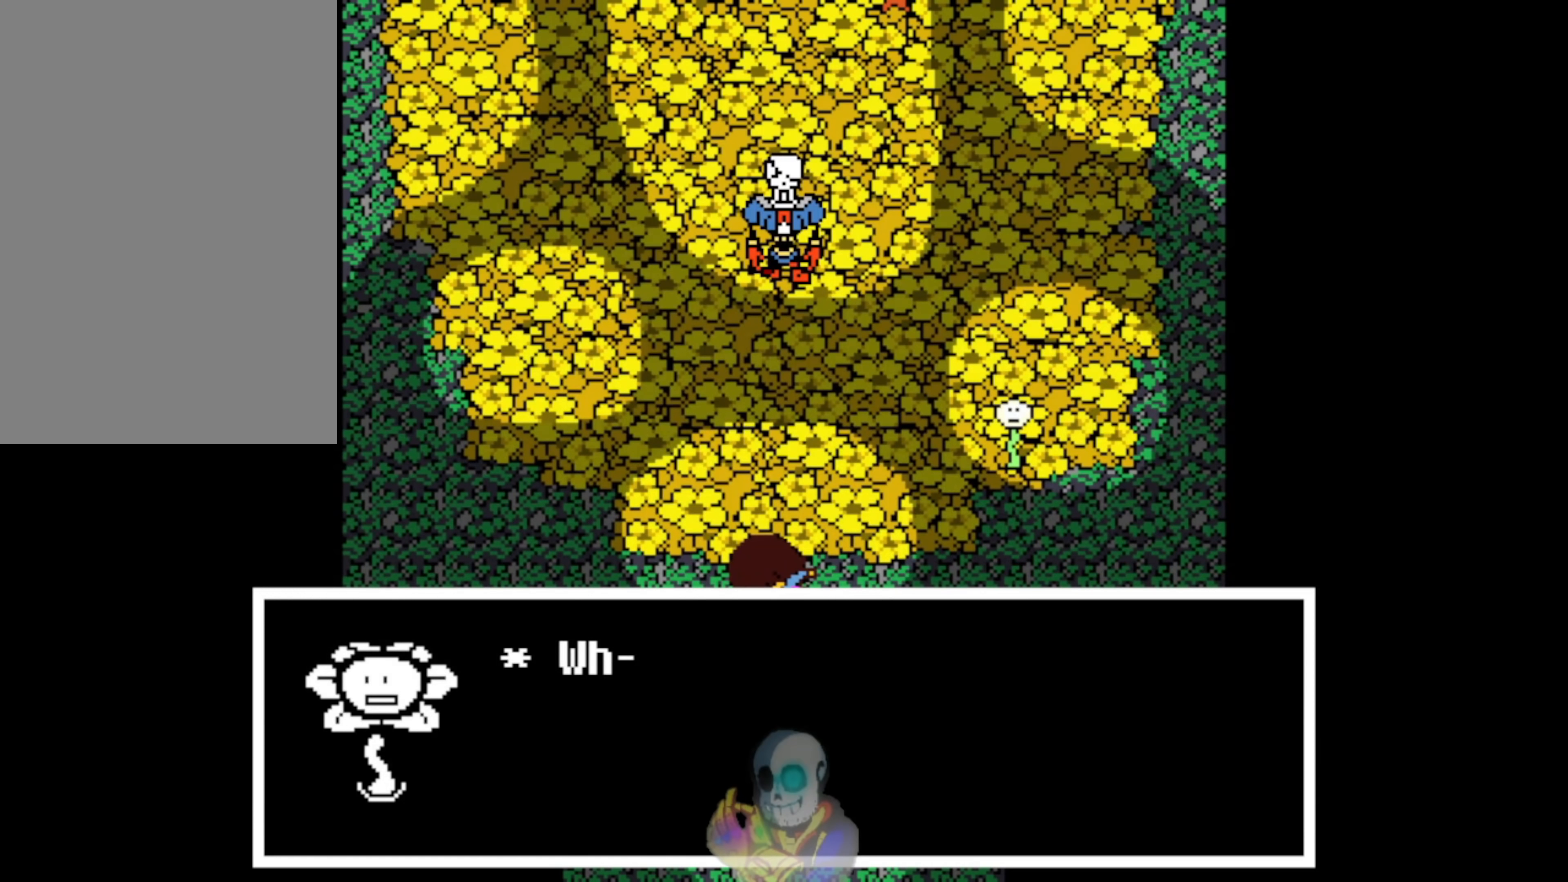
{"keys": [], "events": []}
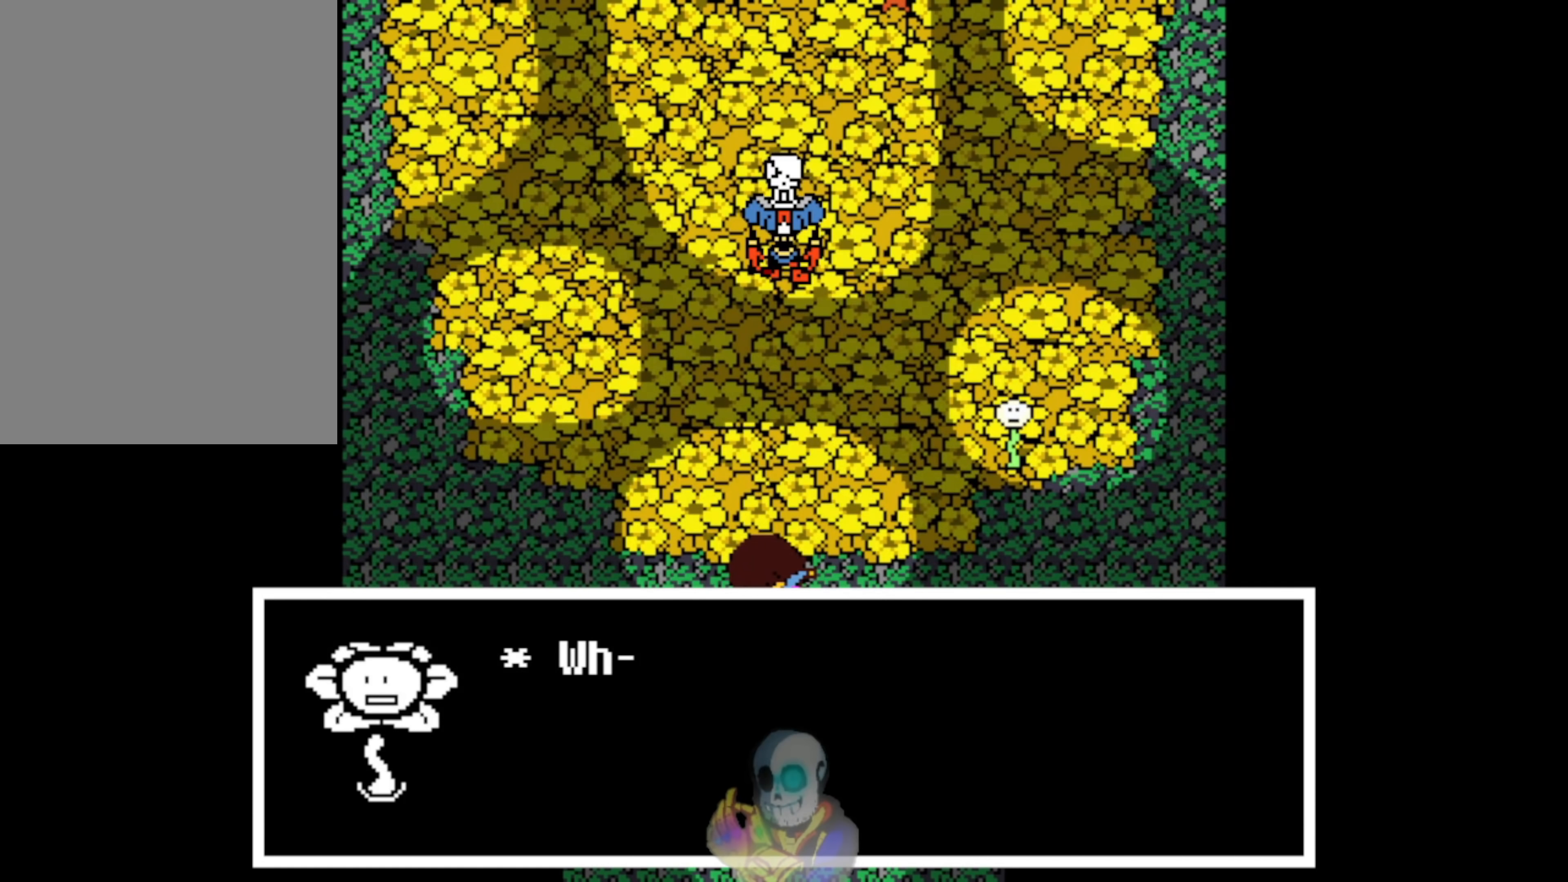
{"keys": ["z"], "events": [[417, "z", "down"]]}
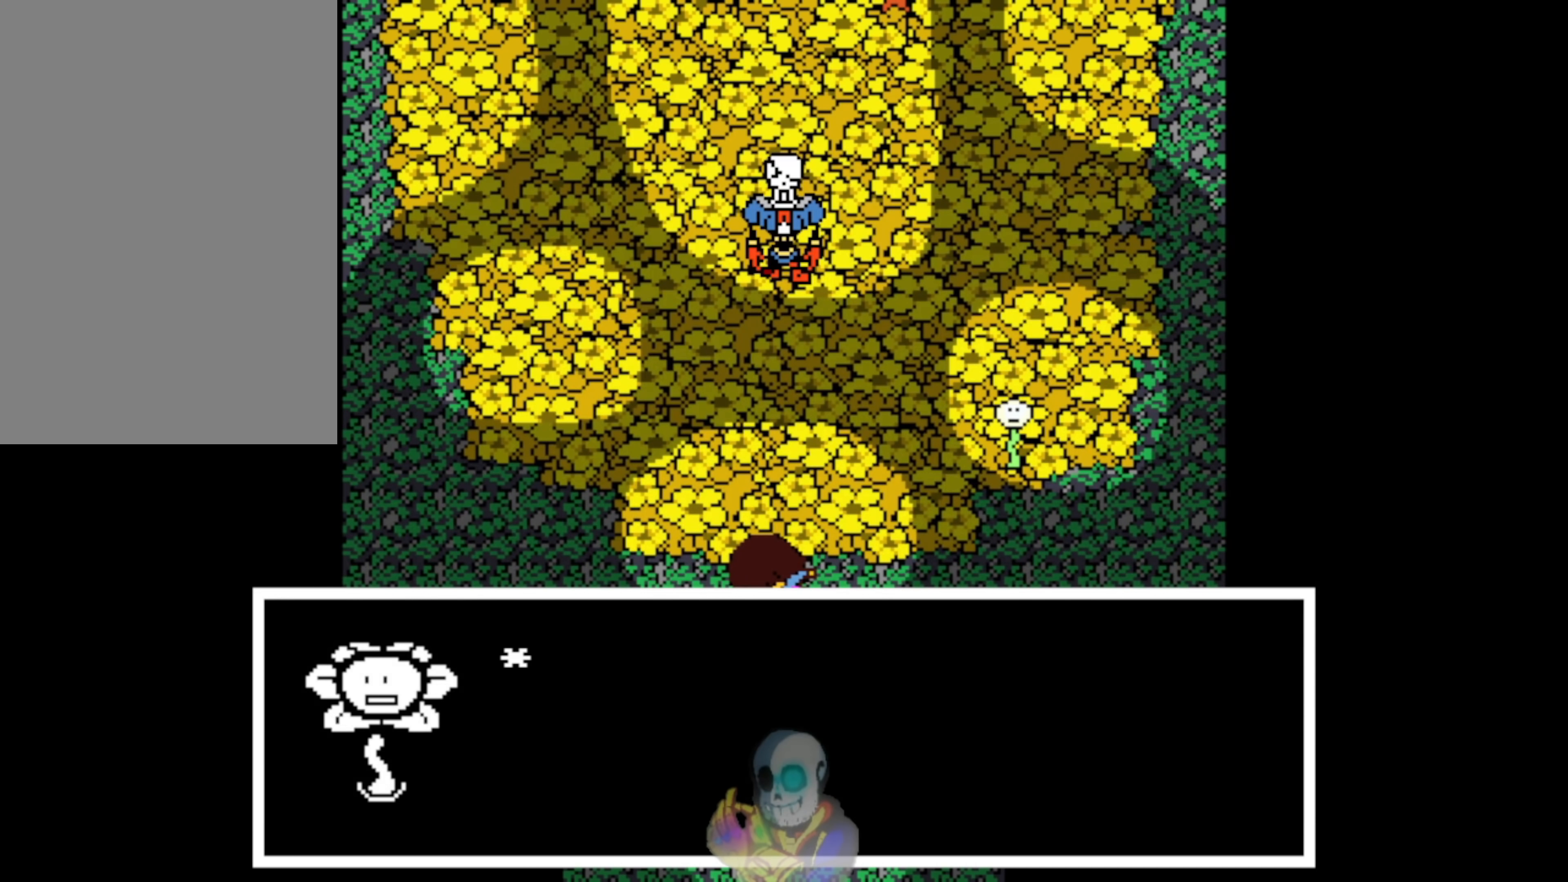
{"keys": [], "events": [[217, "z", "up"]]}
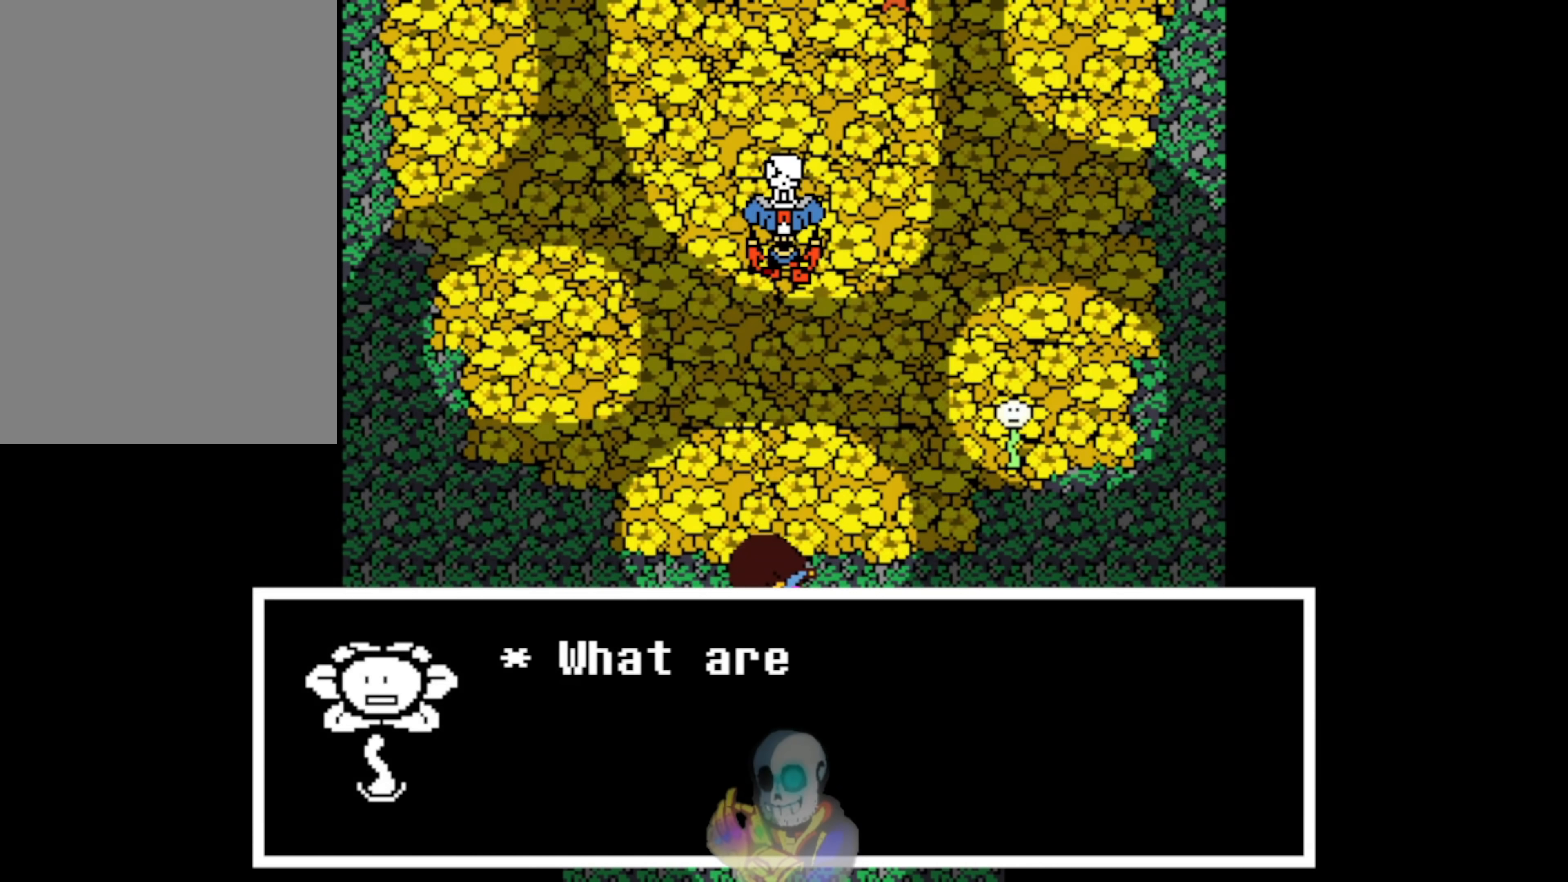
{"keys": [], "events": []}
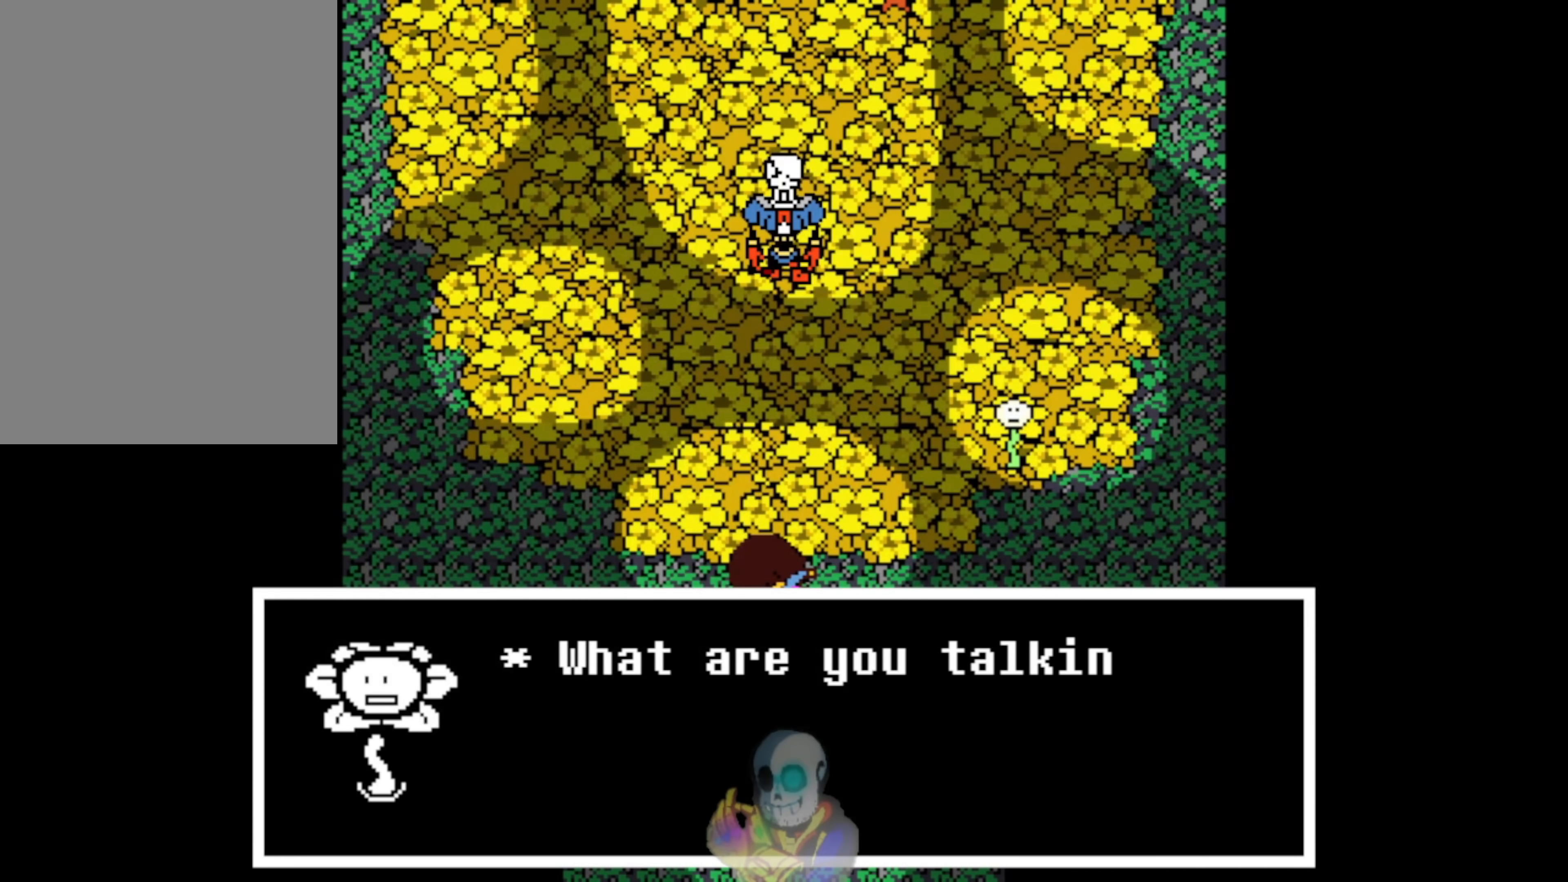
{"keys": [], "events": []}
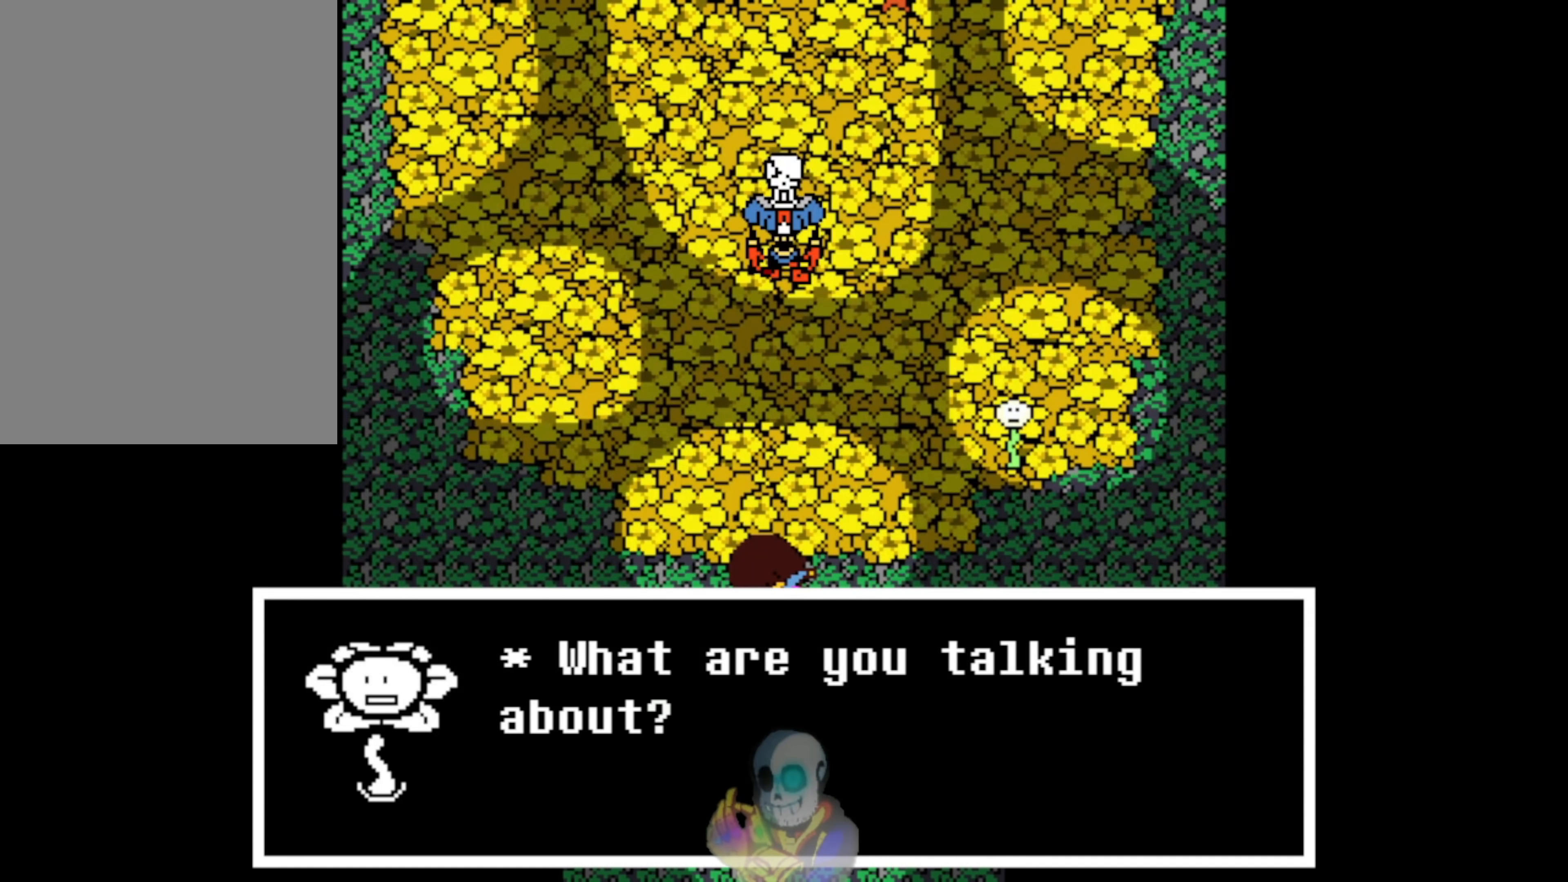
{"keys": [], "events": []}
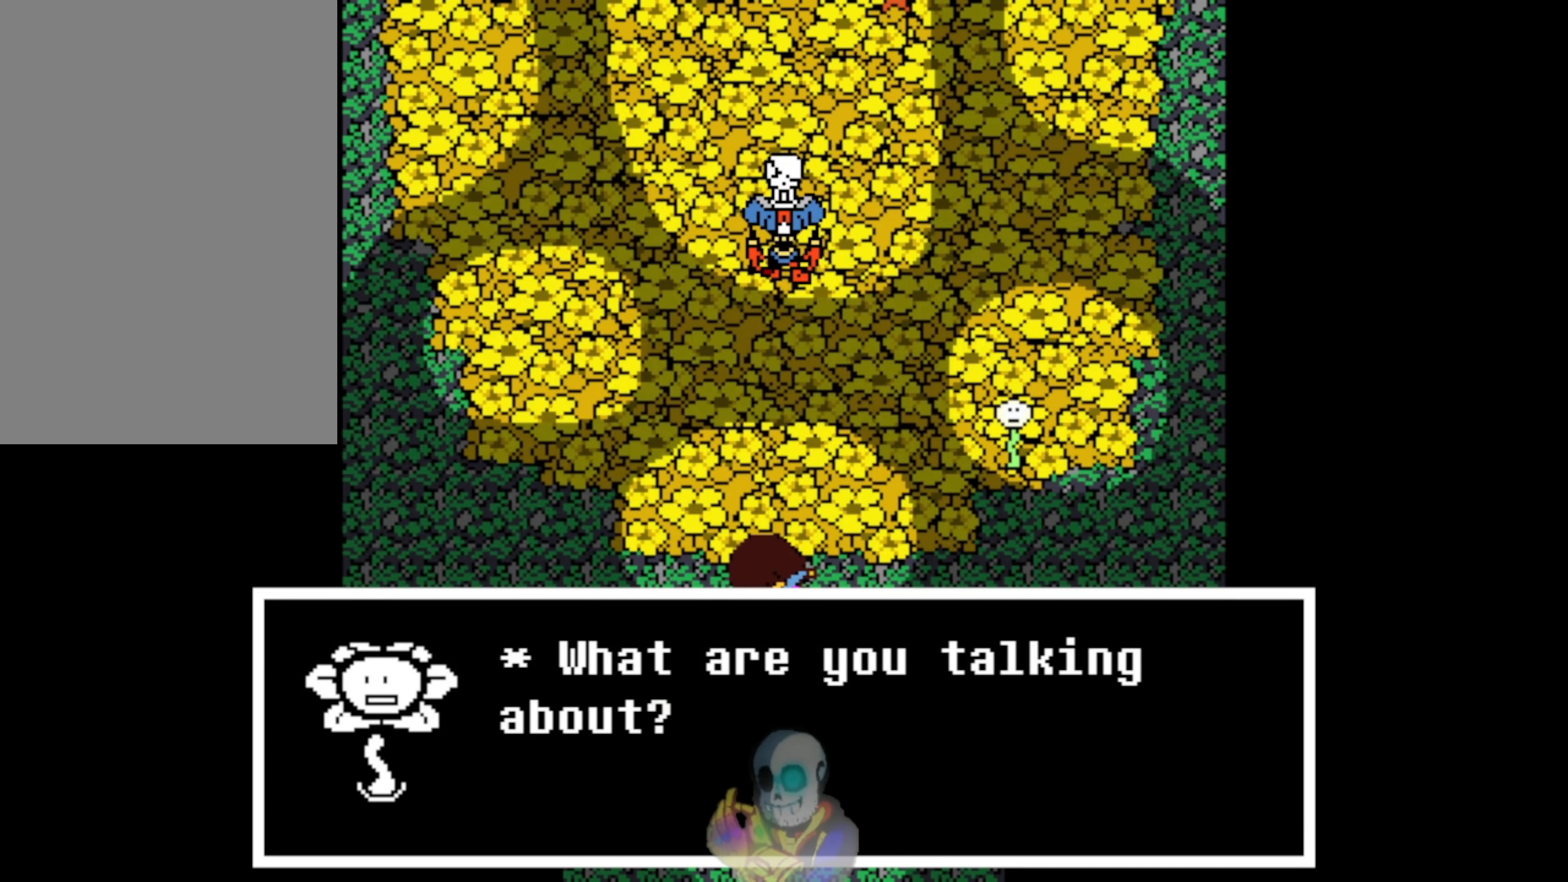
{"keys": [], "events": []}